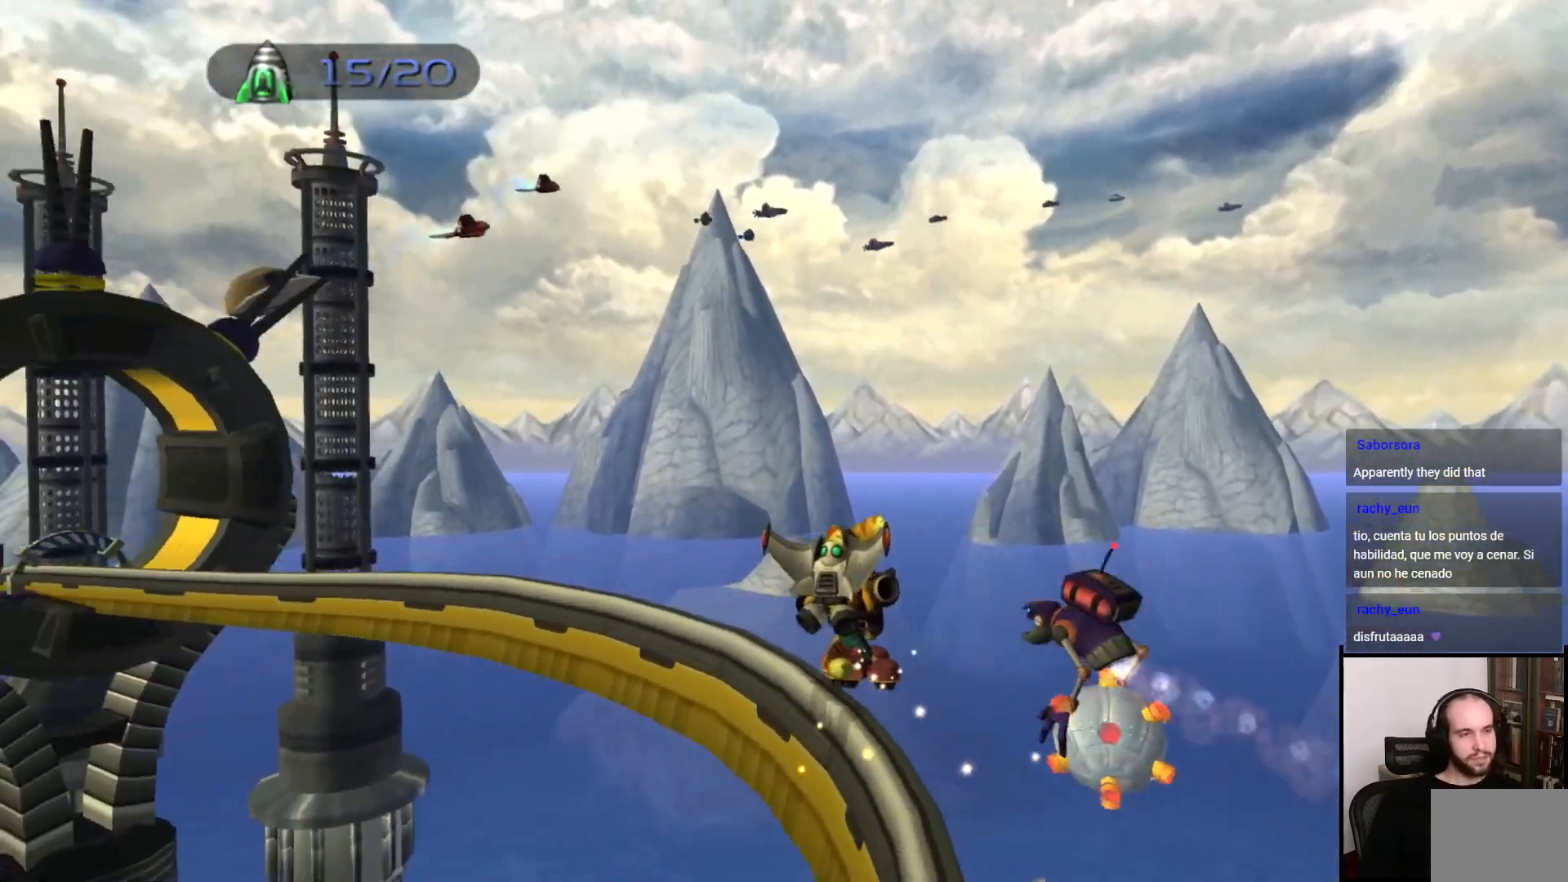
Gameplay with a controller (PlayStation layout); each line is a JSON object with the inputs held at the frame after it. "events" lists button and stick changes between this image and that frame as [ms after this image, input, new state], when the widget could be followed in between. Not read: L3 R3.
{"buttons": [], "left_stick": "center", "right_stick": "center", "events": [[200, "right_stick", "center"]]}
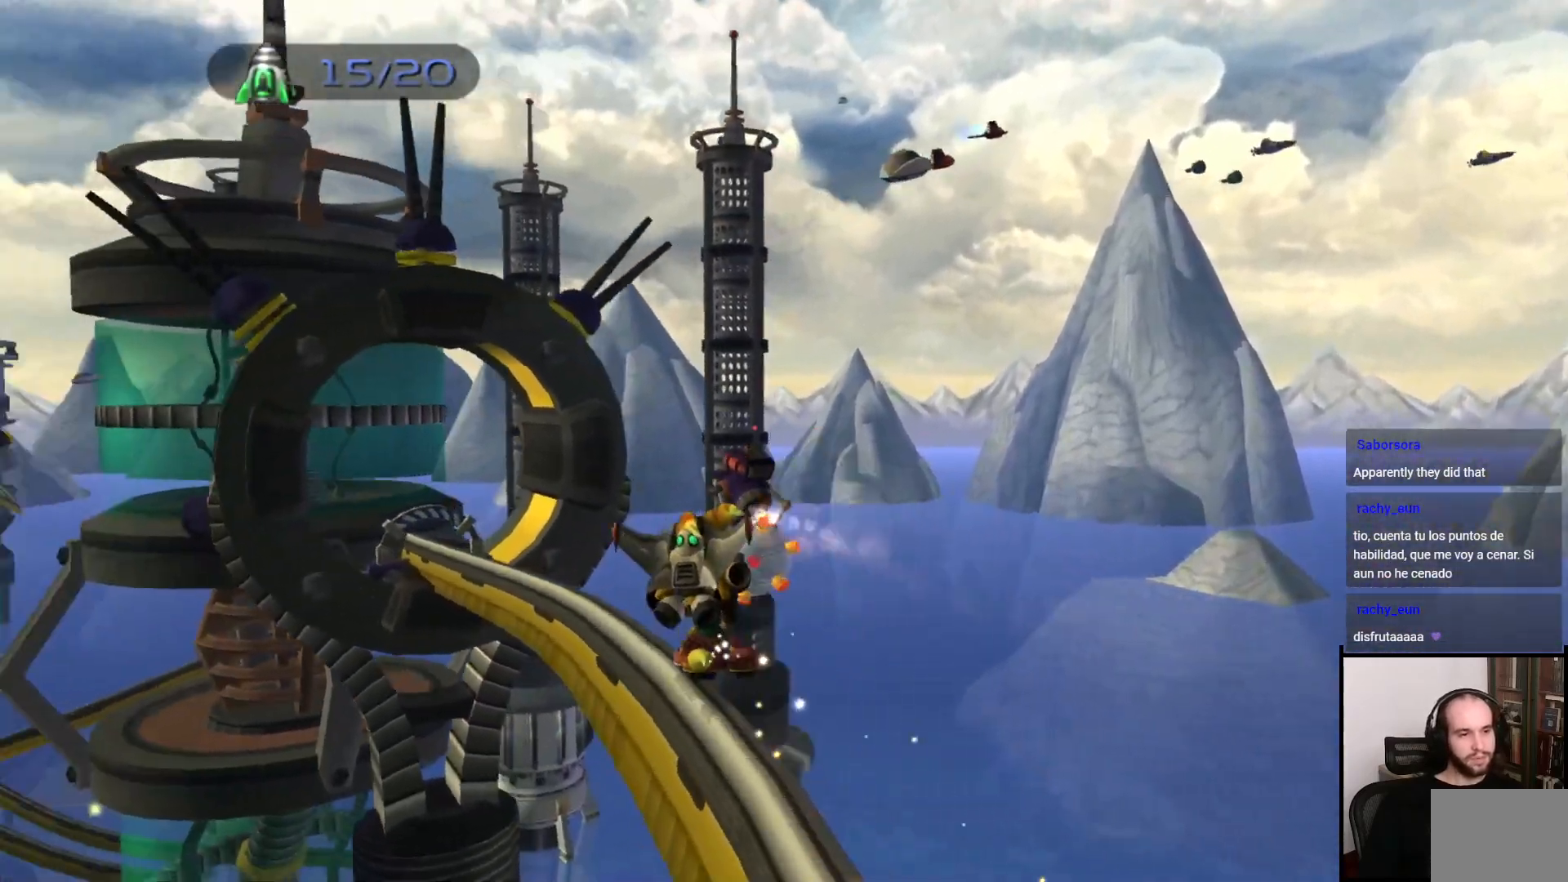
{"buttons": [], "left_stick": "center", "right_stick": "center", "events": []}
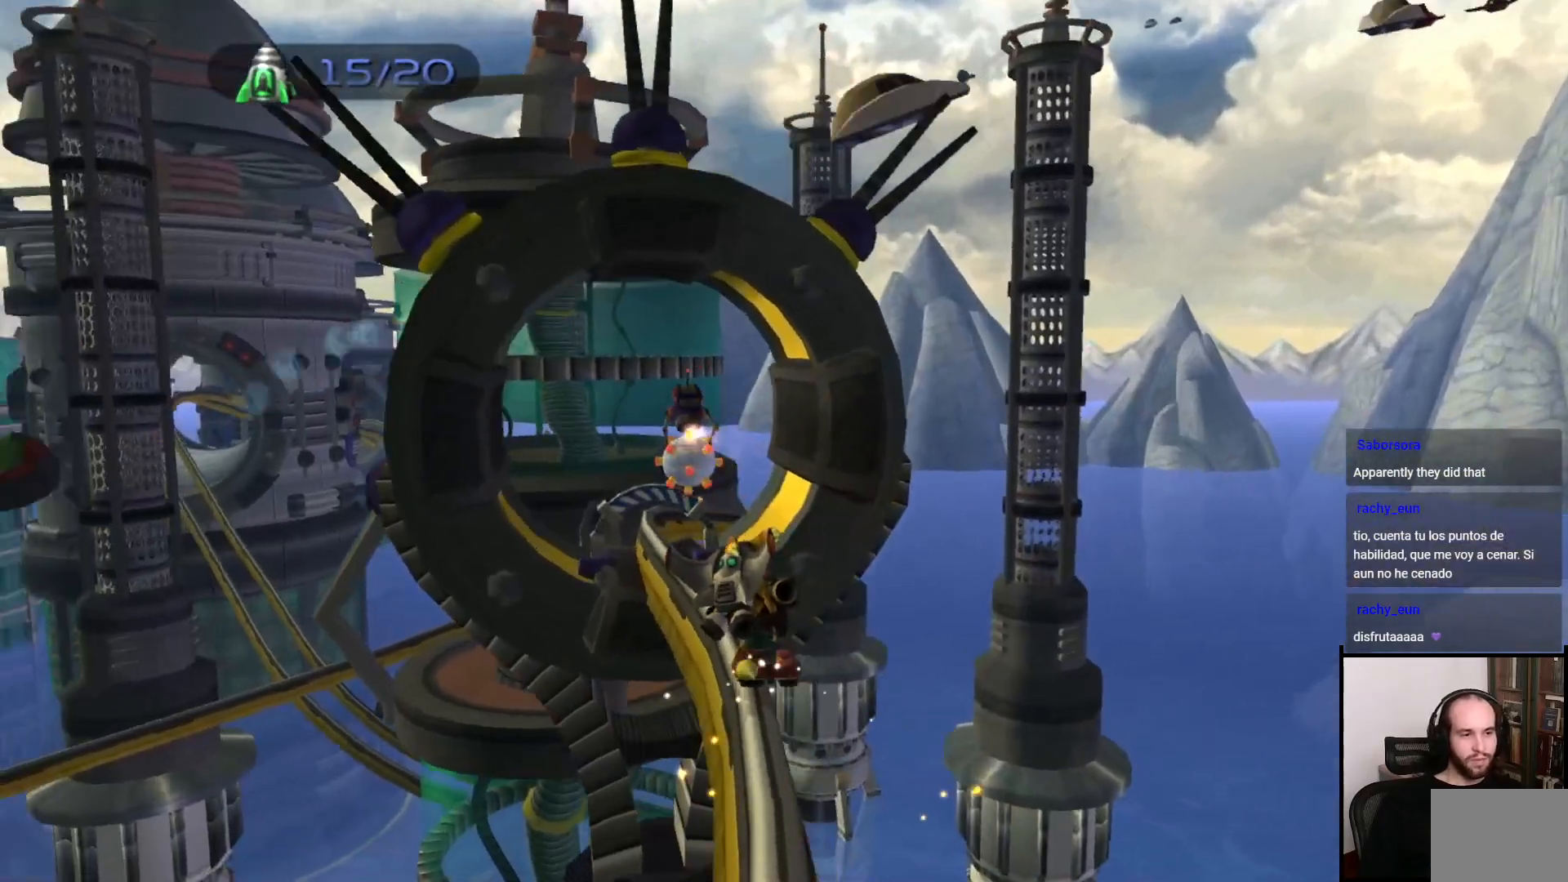
{"buttons": ["CROSS"], "left_stick": "center", "right_stick": "center", "events": [[300, "CROSS", "down"]]}
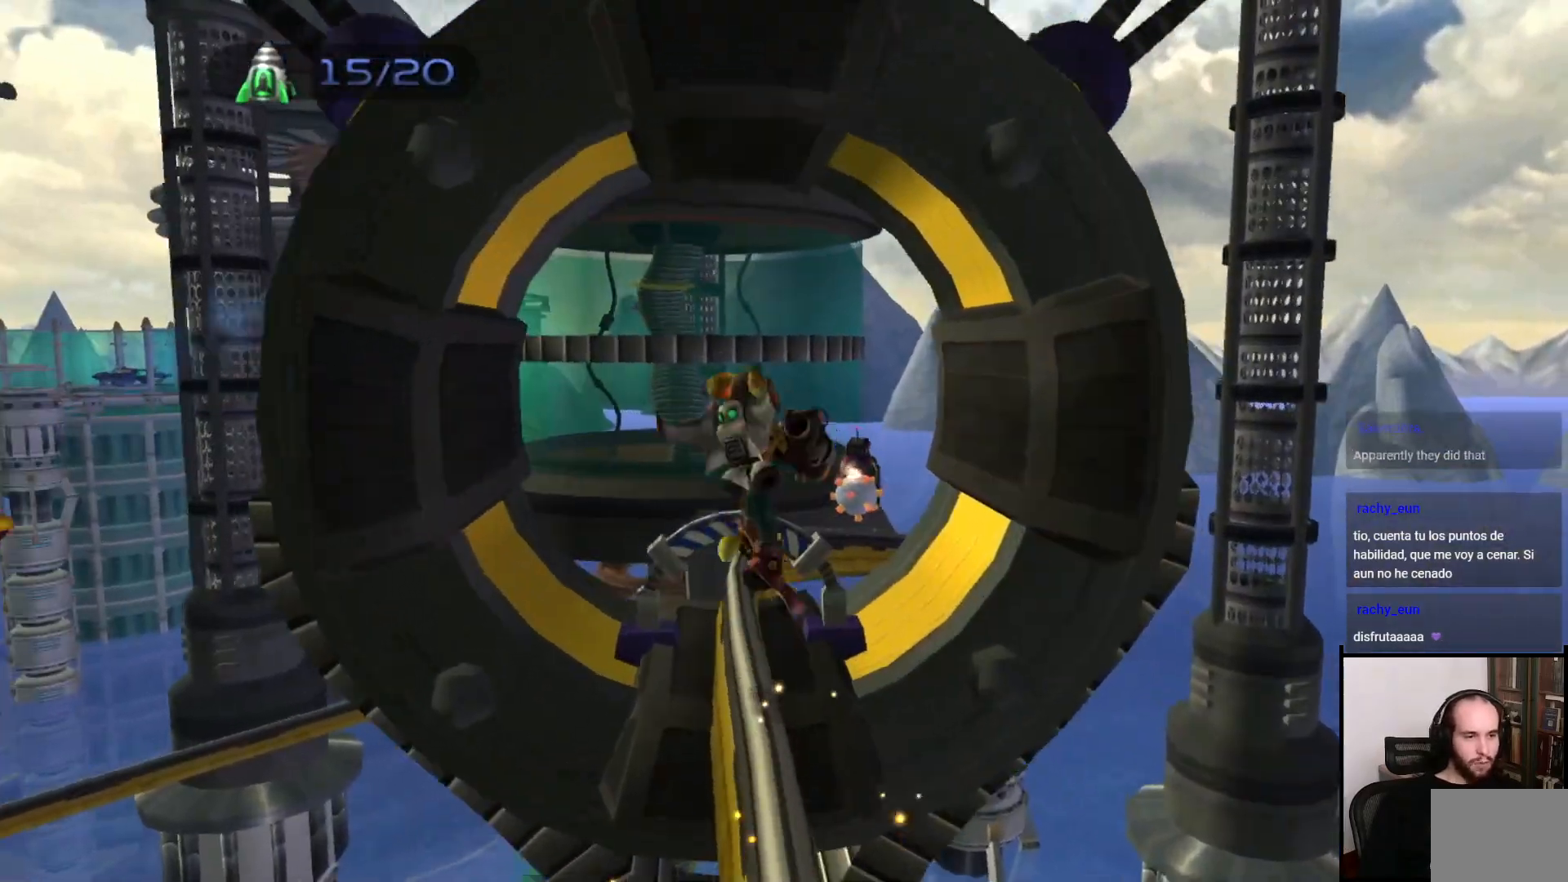
{"buttons": [], "left_stick": "center", "right_stick": "center", "events": [[17, "CROSS", "up"], [100, "TRIANGLE", "down"], [317, "left_stick", "up-left"], [350, "TRIANGLE", "up"], [367, "left_stick", "center"]]}
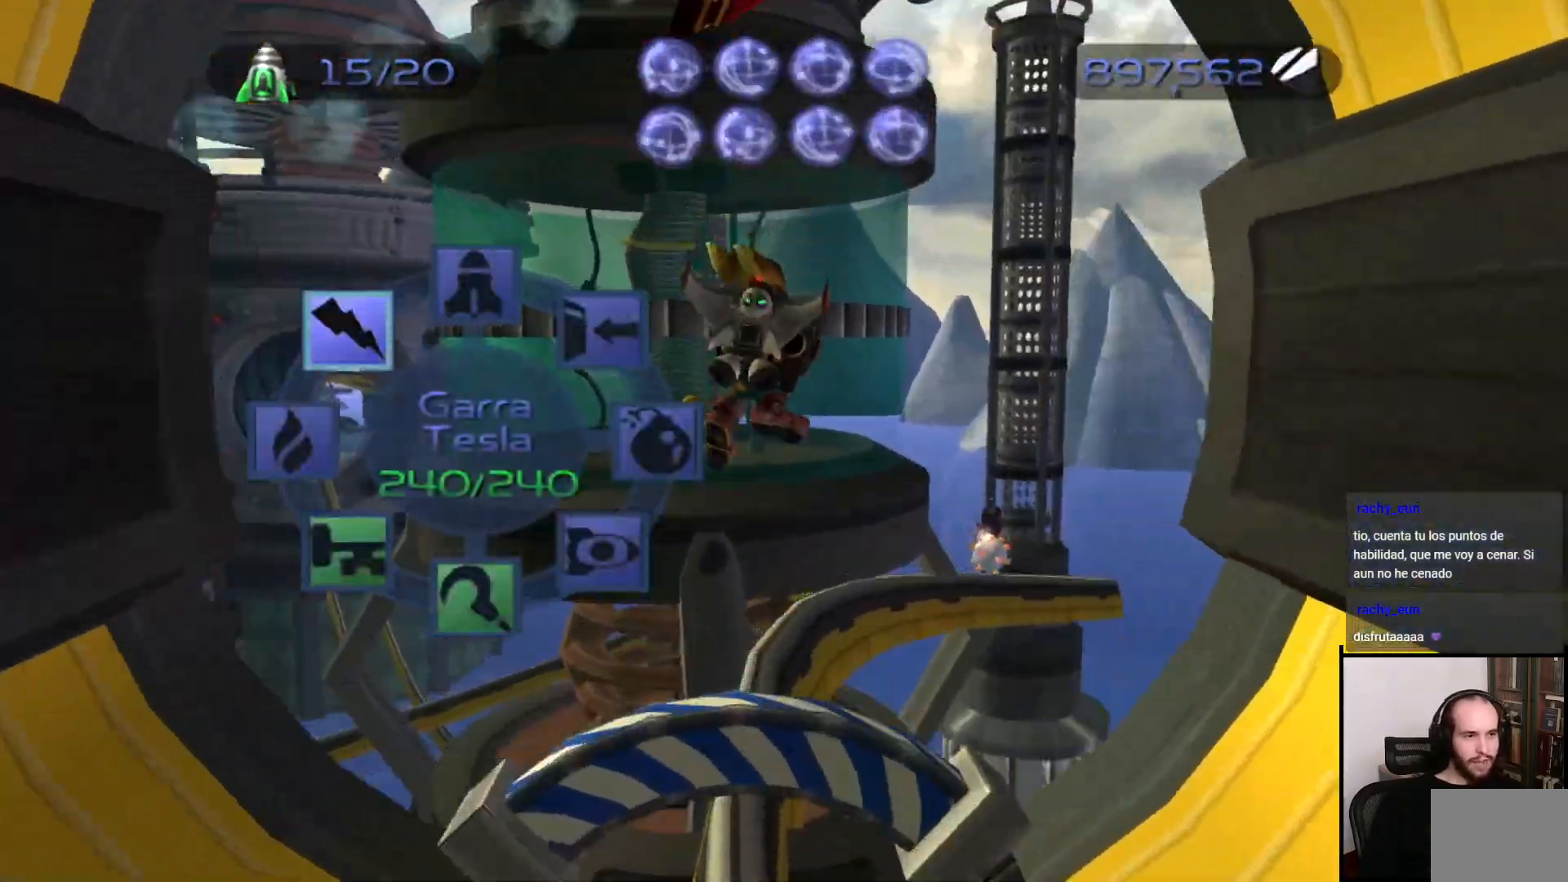
{"buttons": [], "left_stick": "center", "right_stick": "center", "events": [[300, "CIRCLE", "down"], [400, "CIRCLE", "up"]]}
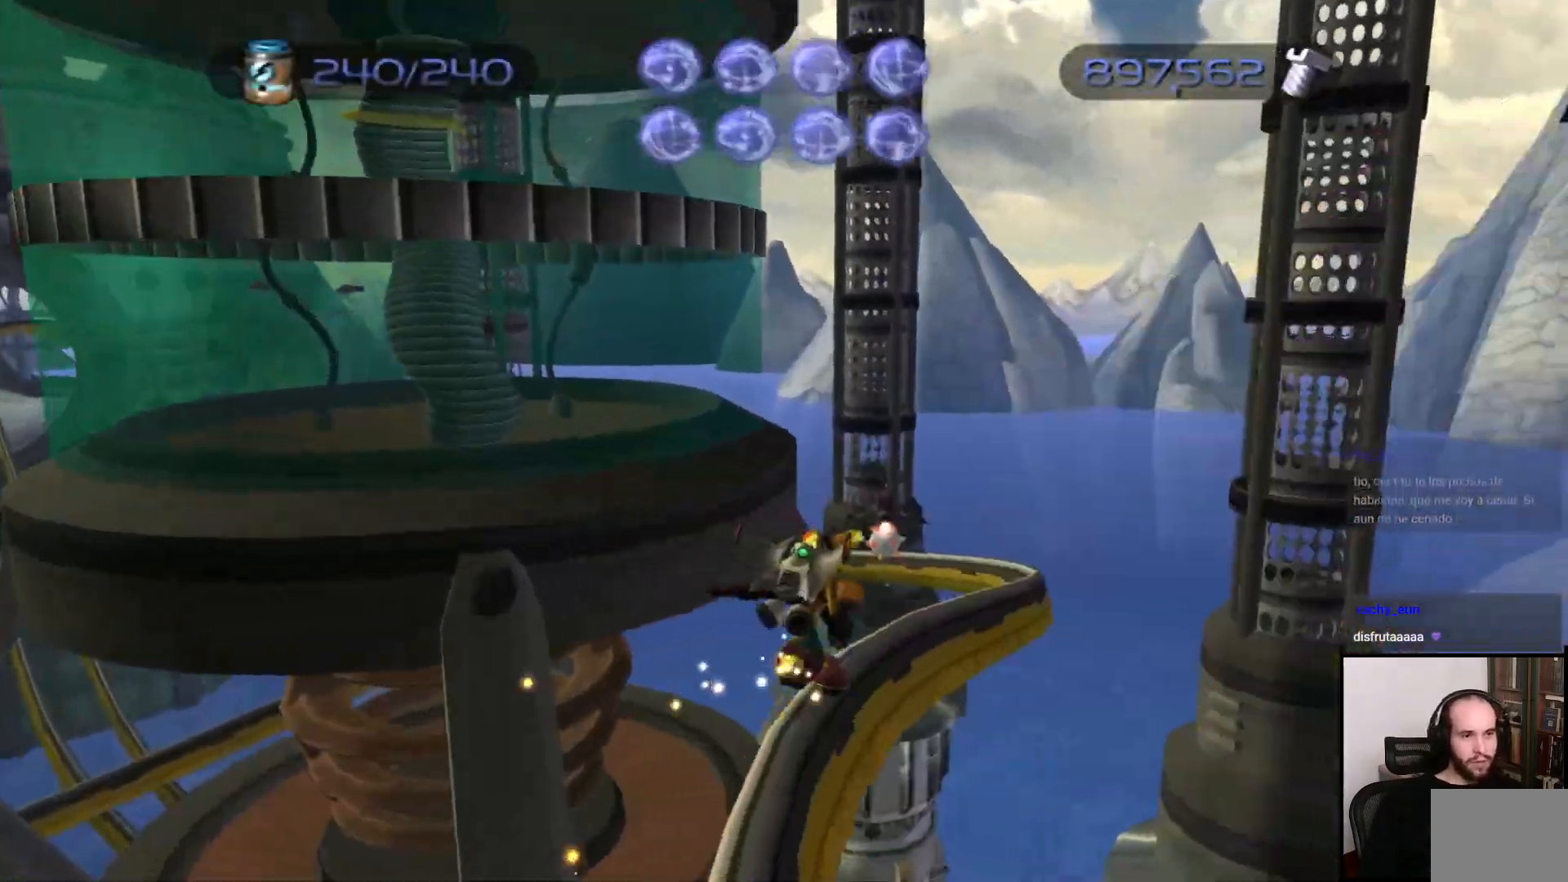
{"buttons": ["CIRCLE"], "left_stick": "center", "right_stick": "center", "events": [[400, "CIRCLE", "down"]]}
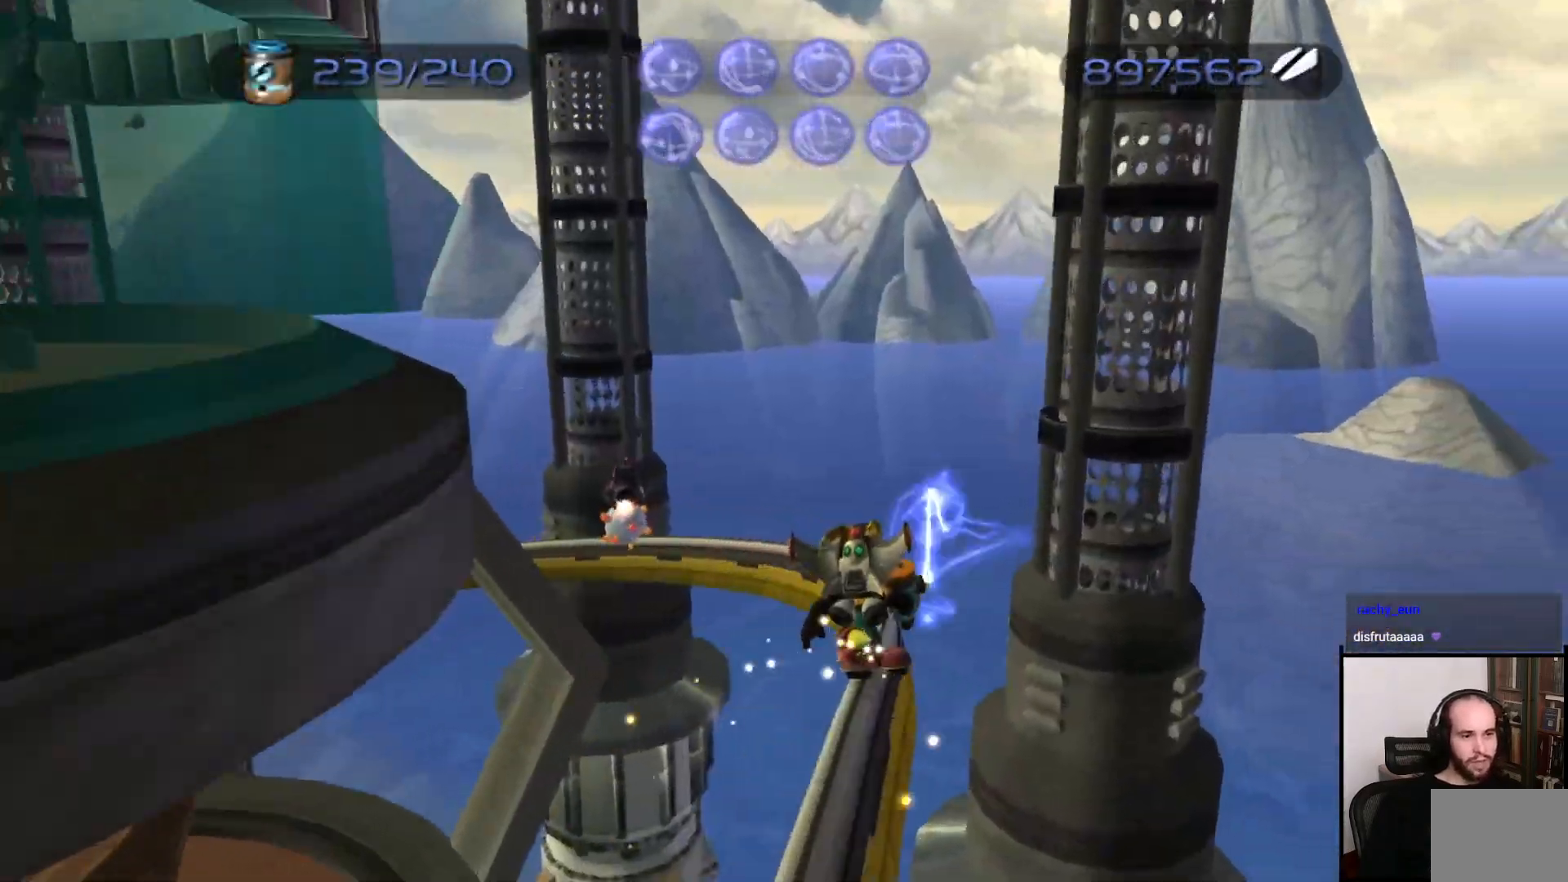
{"buttons": [], "left_stick": "center", "right_stick": "center", "events": [[17, "CIRCLE", "up"], [133, "CIRCLE", "down"], [217, "CIRCLE", "up"], [350, "CIRCLE", "down"], [417, "CIRCLE", "up"]]}
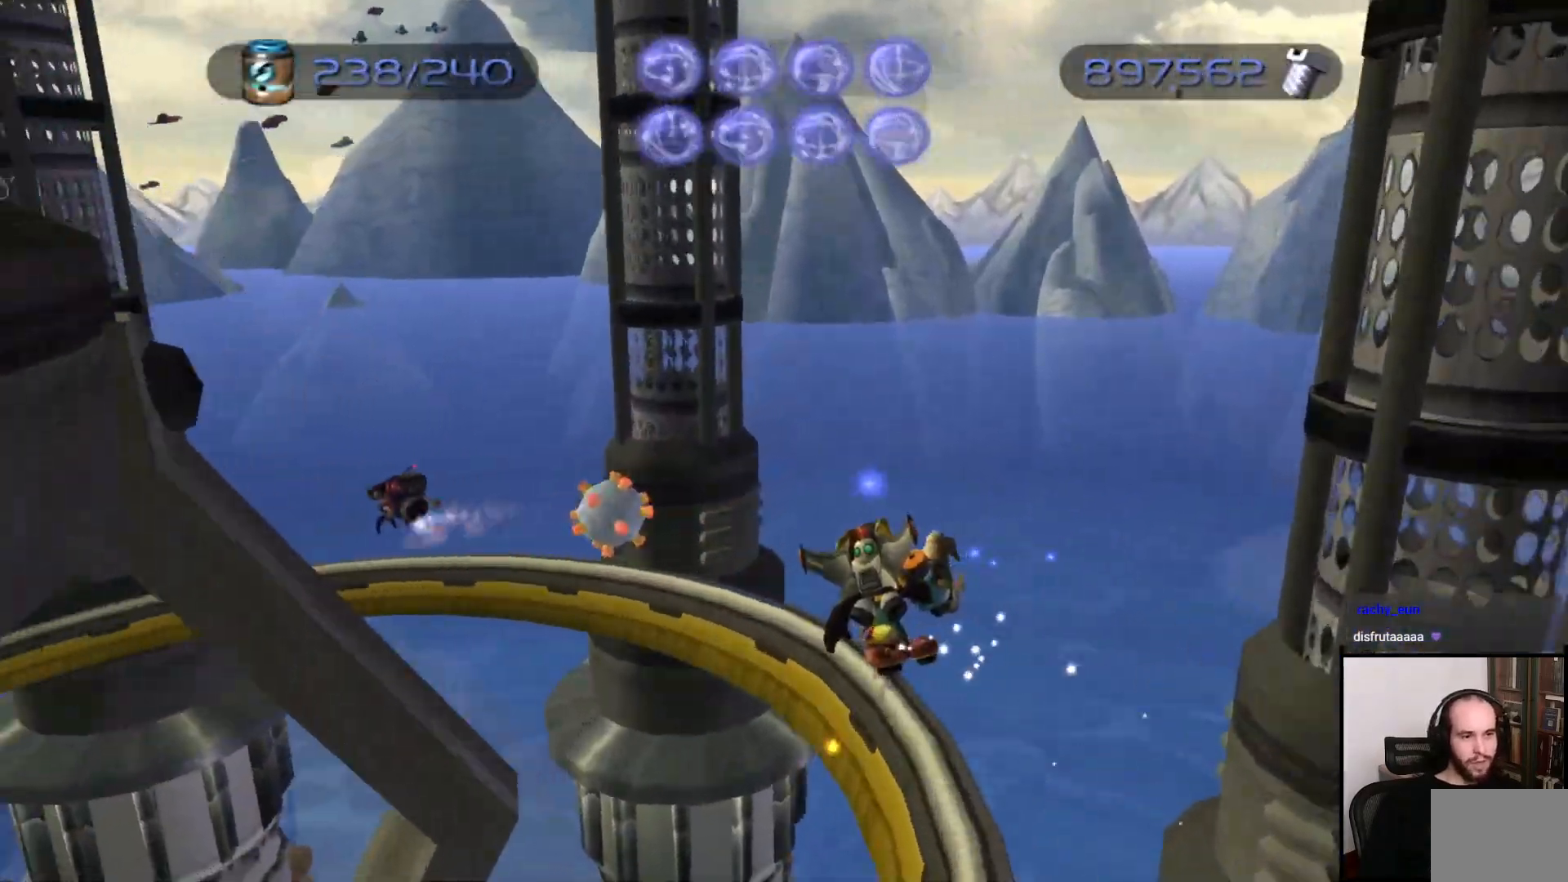
{"buttons": [], "left_stick": "center", "right_stick": "center", "events": [[17, "CIRCLE", "down"], [100, "CIRCLE", "up"], [200, "CIRCLE", "down"], [300, "CIRCLE", "up"], [333, "CIRCLE", "down"], [450, "CIRCLE", "up"]]}
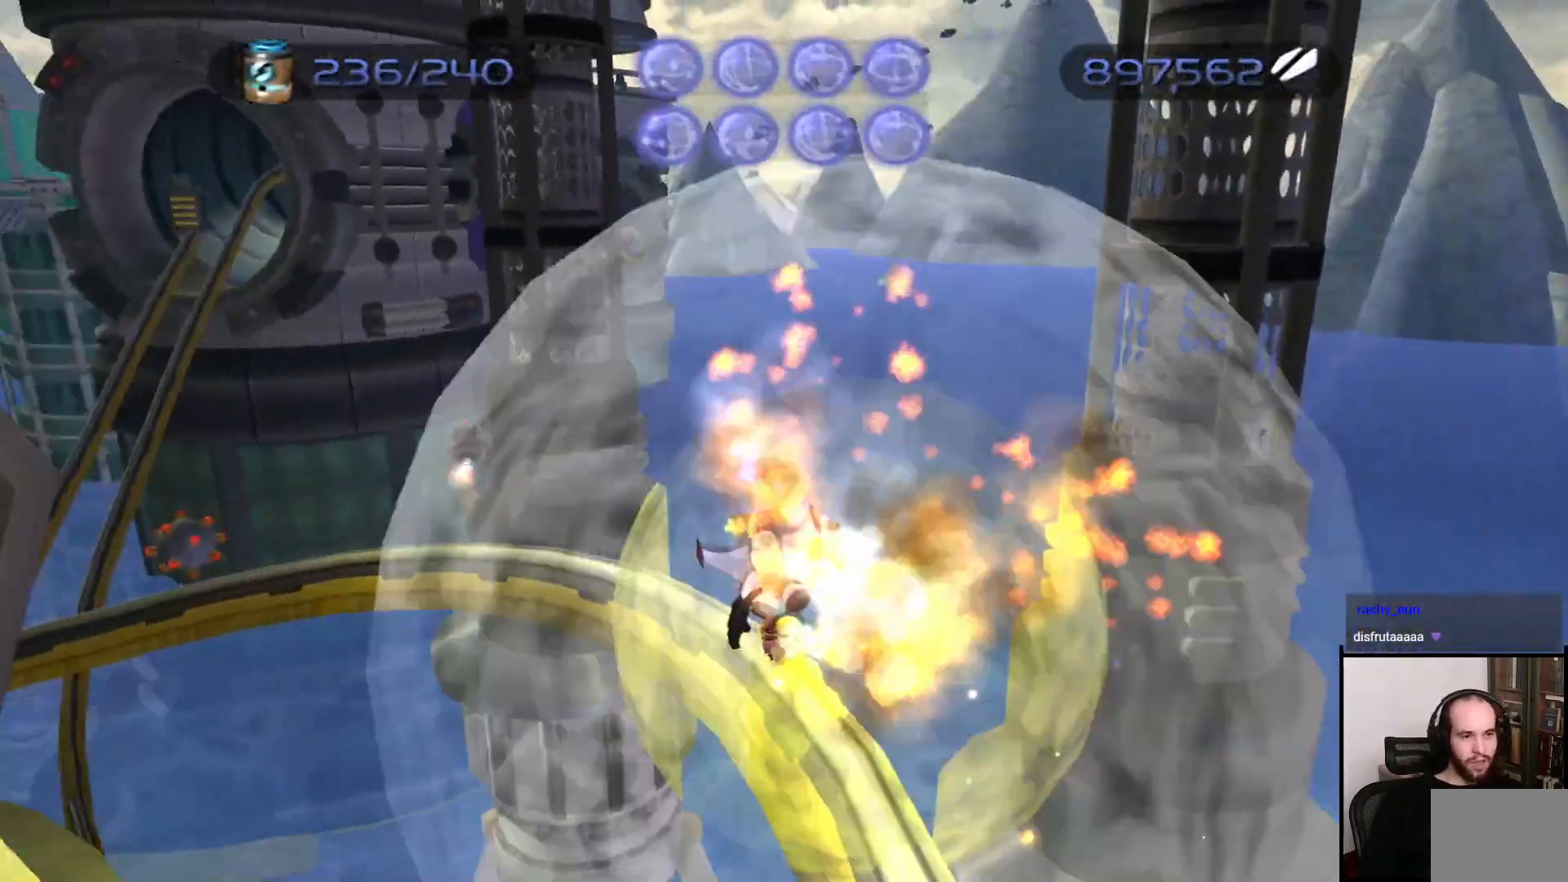
{"buttons": [], "left_stick": "center", "right_stick": "center", "events": []}
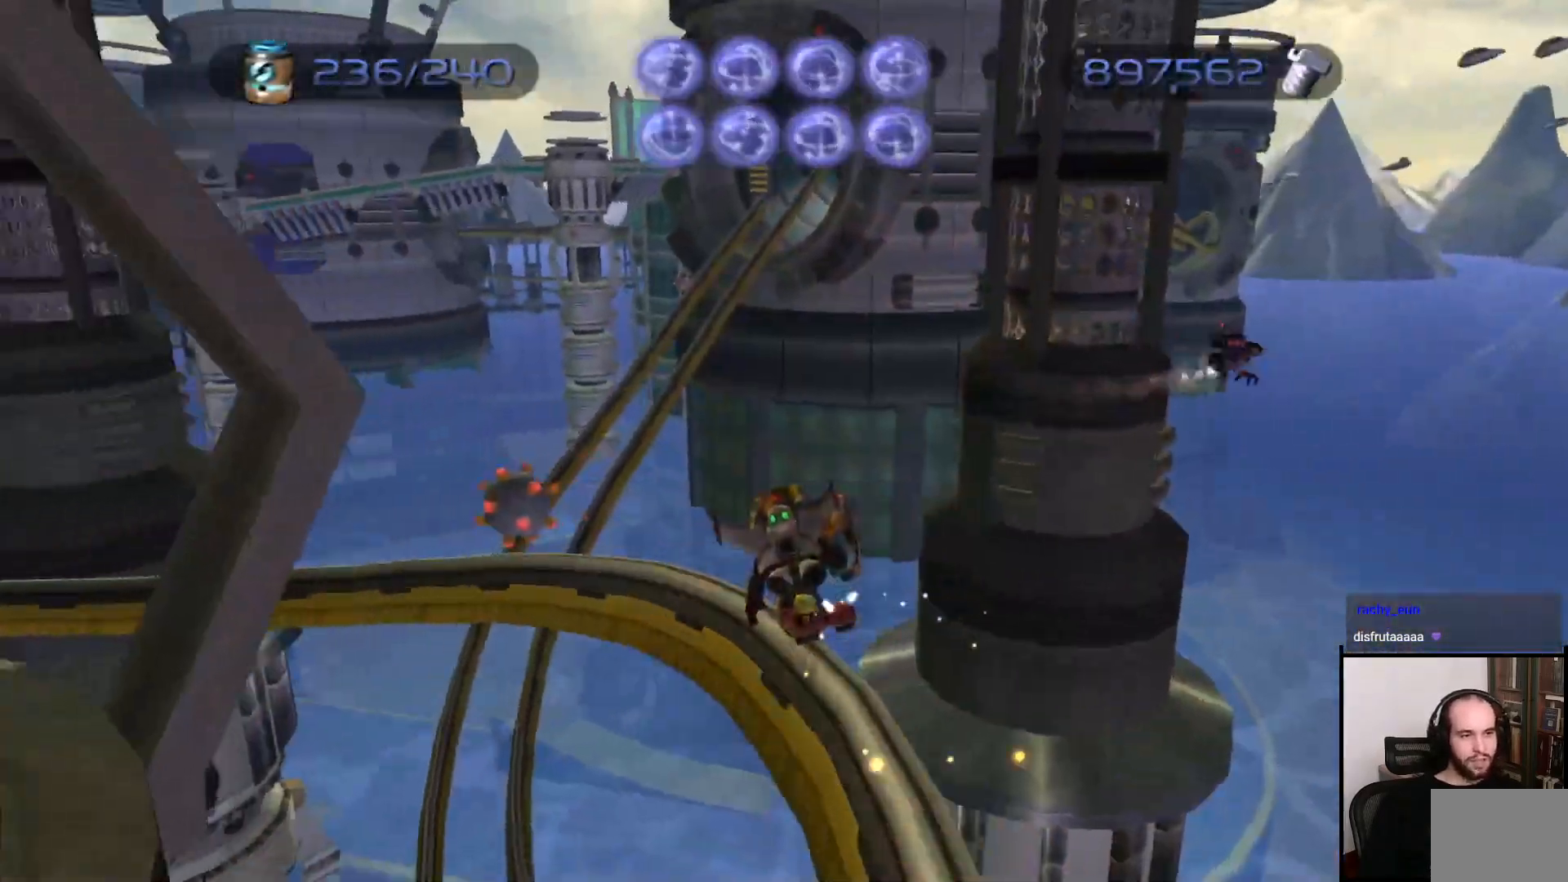
{"buttons": [], "left_stick": "center", "right_stick": "center", "events": [[167, "CIRCLE", "down"], [417, "CIRCLE", "up"]]}
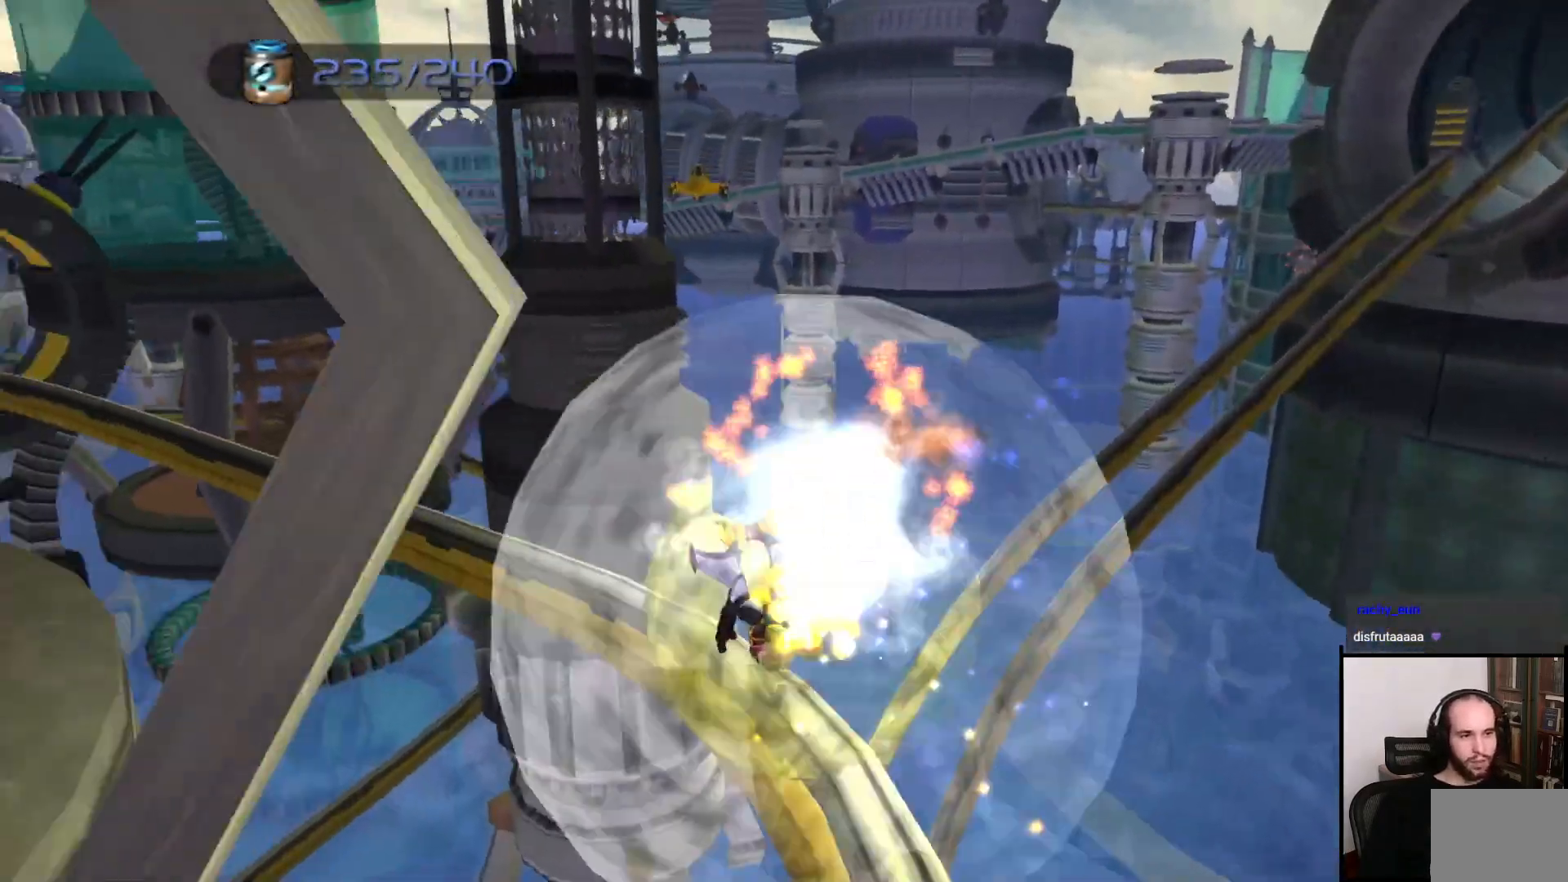
{"buttons": [], "left_stick": "center", "right_stick": "center", "events": []}
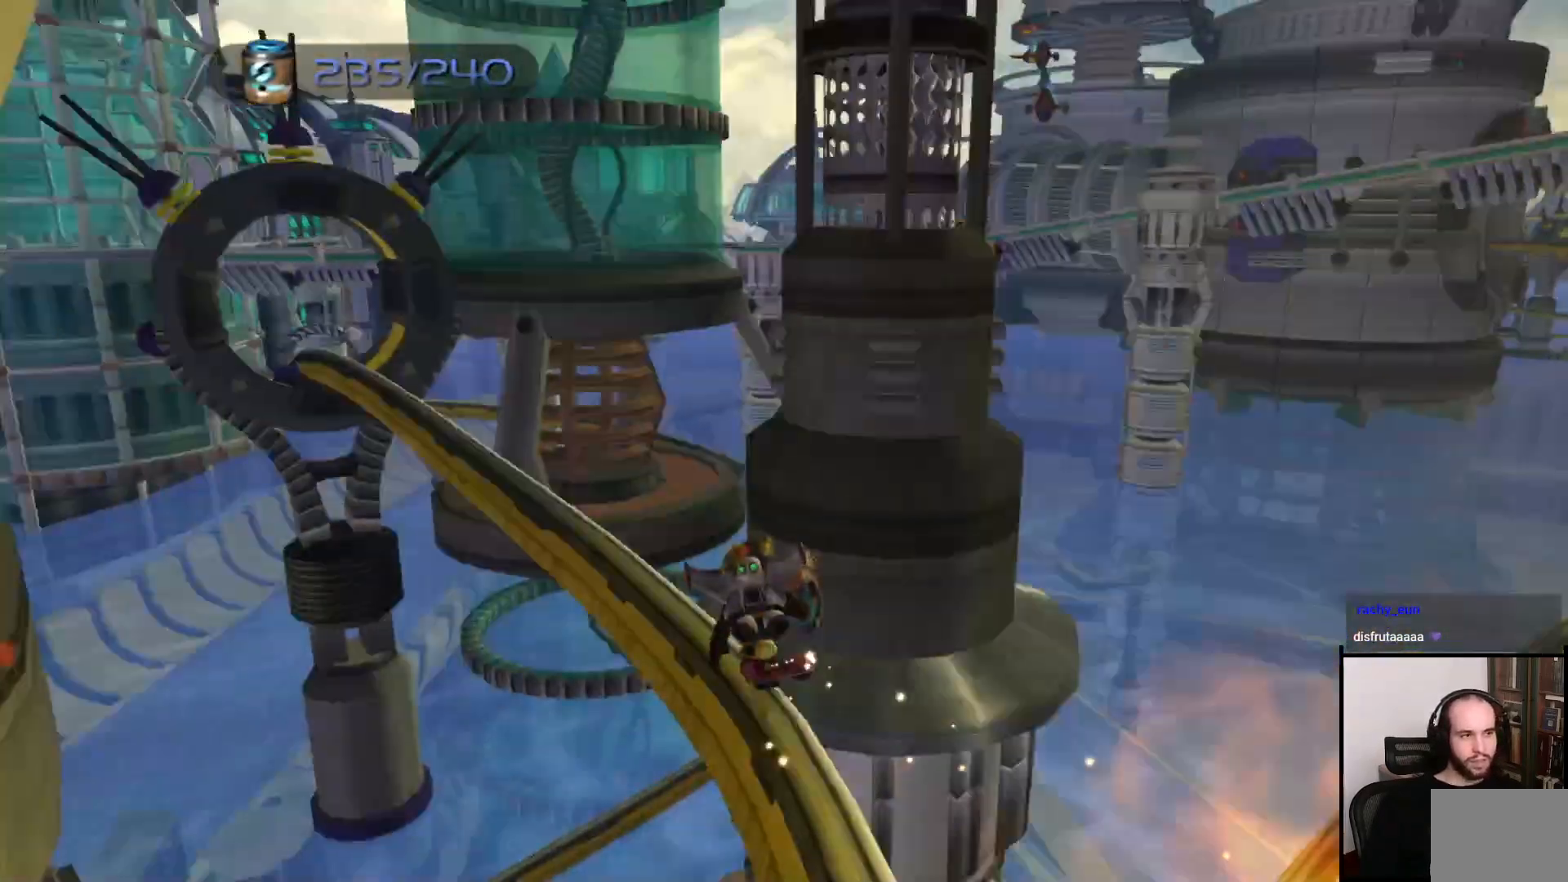
{"buttons": [], "left_stick": "center", "right_stick": "center", "events": []}
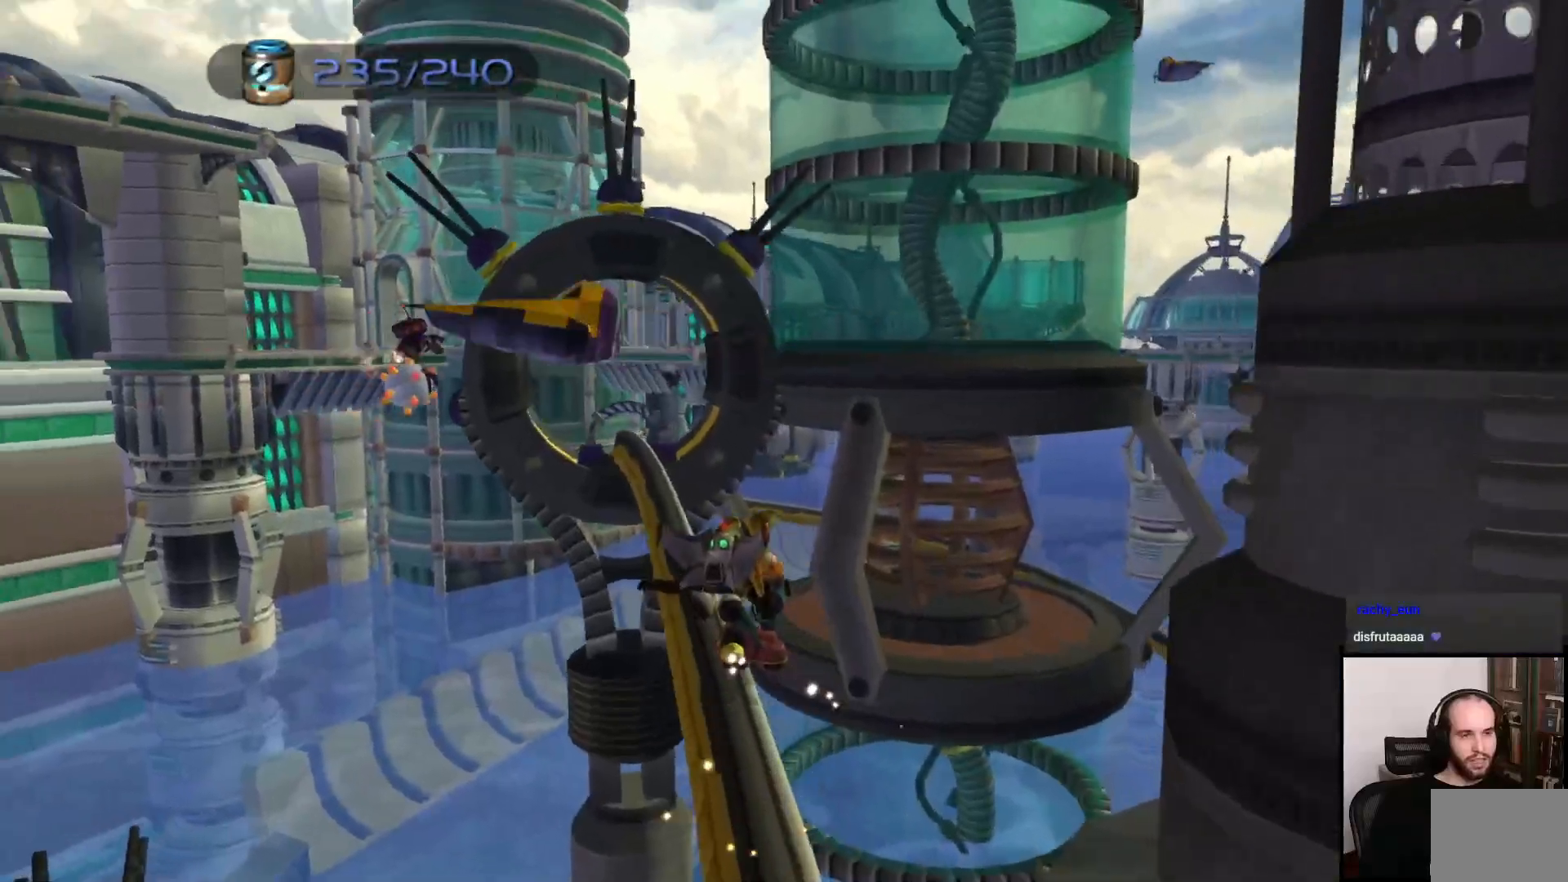
{"buttons": [], "left_stick": "center", "right_stick": "center", "events": []}
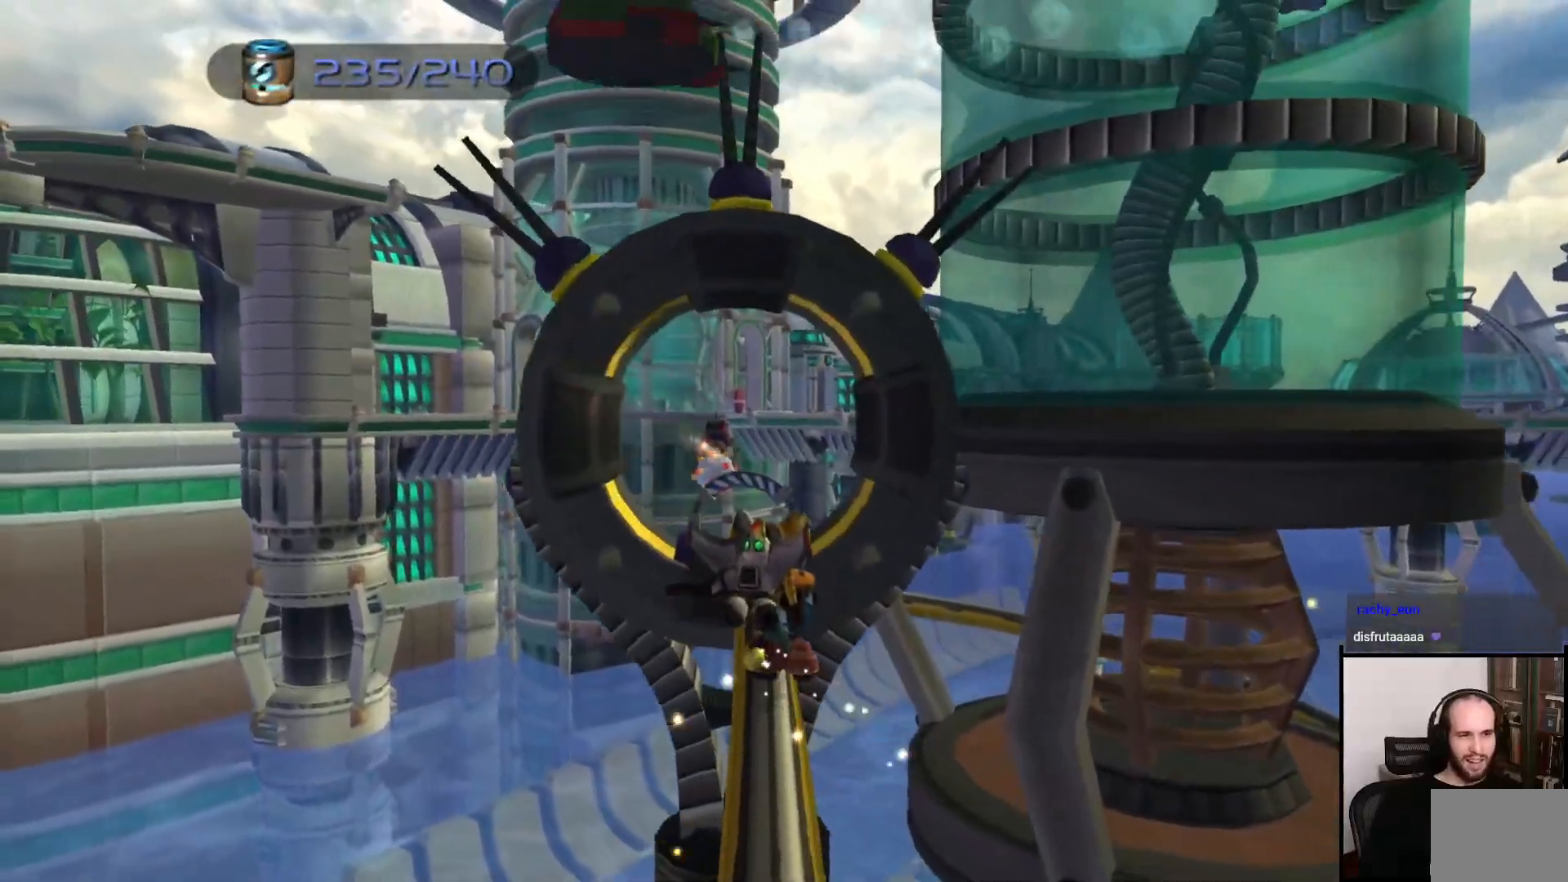
{"buttons": ["CROSS"], "left_stick": "center", "right_stick": "center", "events": [[417, "CROSS", "down"]]}
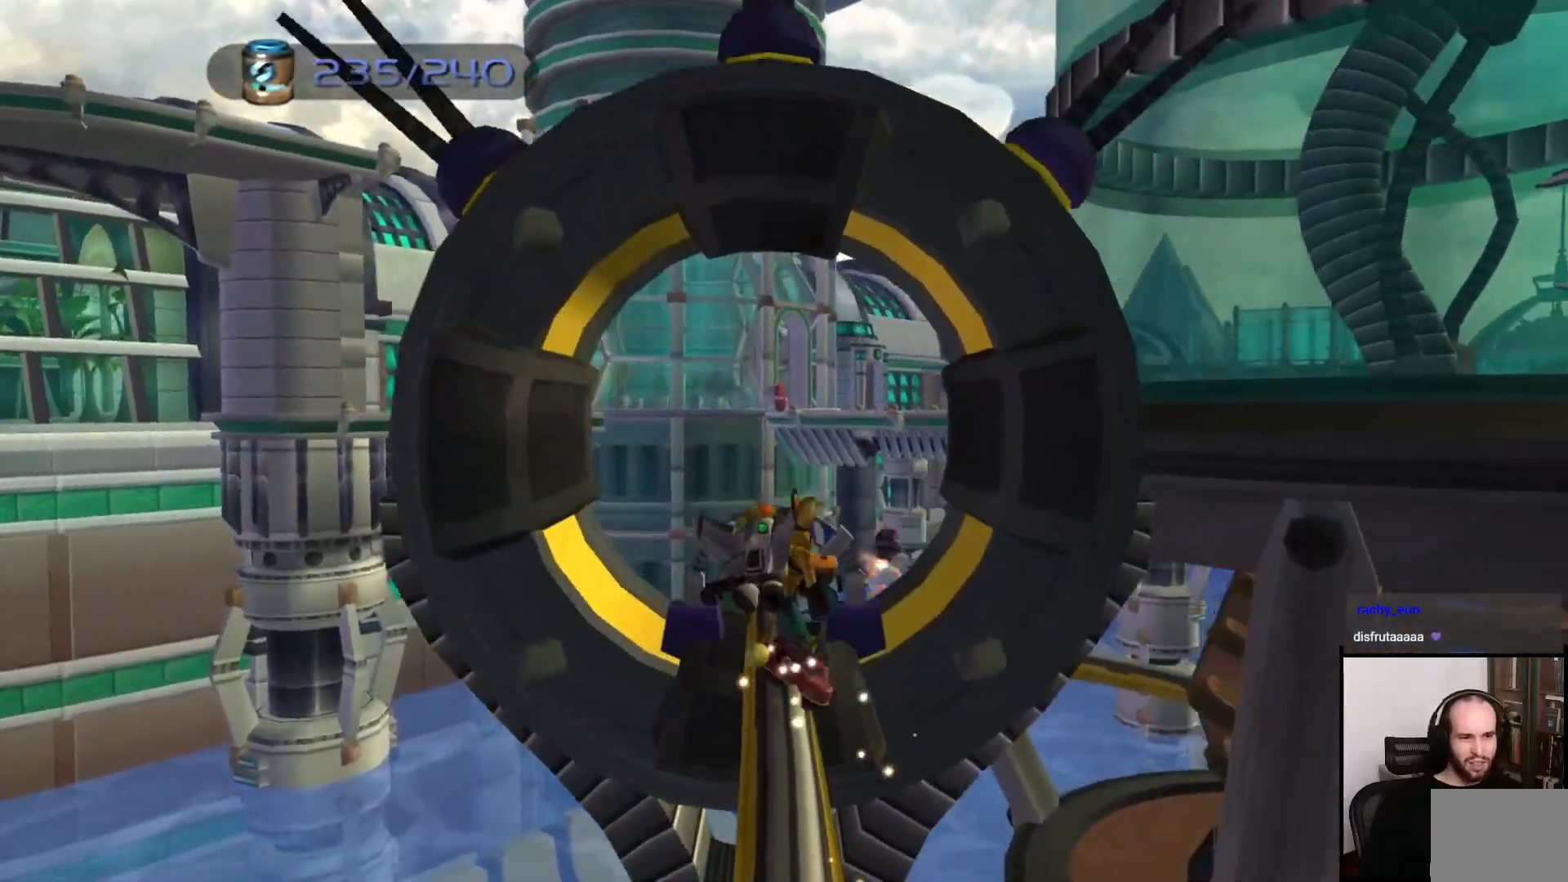
{"buttons": [], "left_stick": "center", "right_stick": "center", "events": [[133, "CROSS", "up"]]}
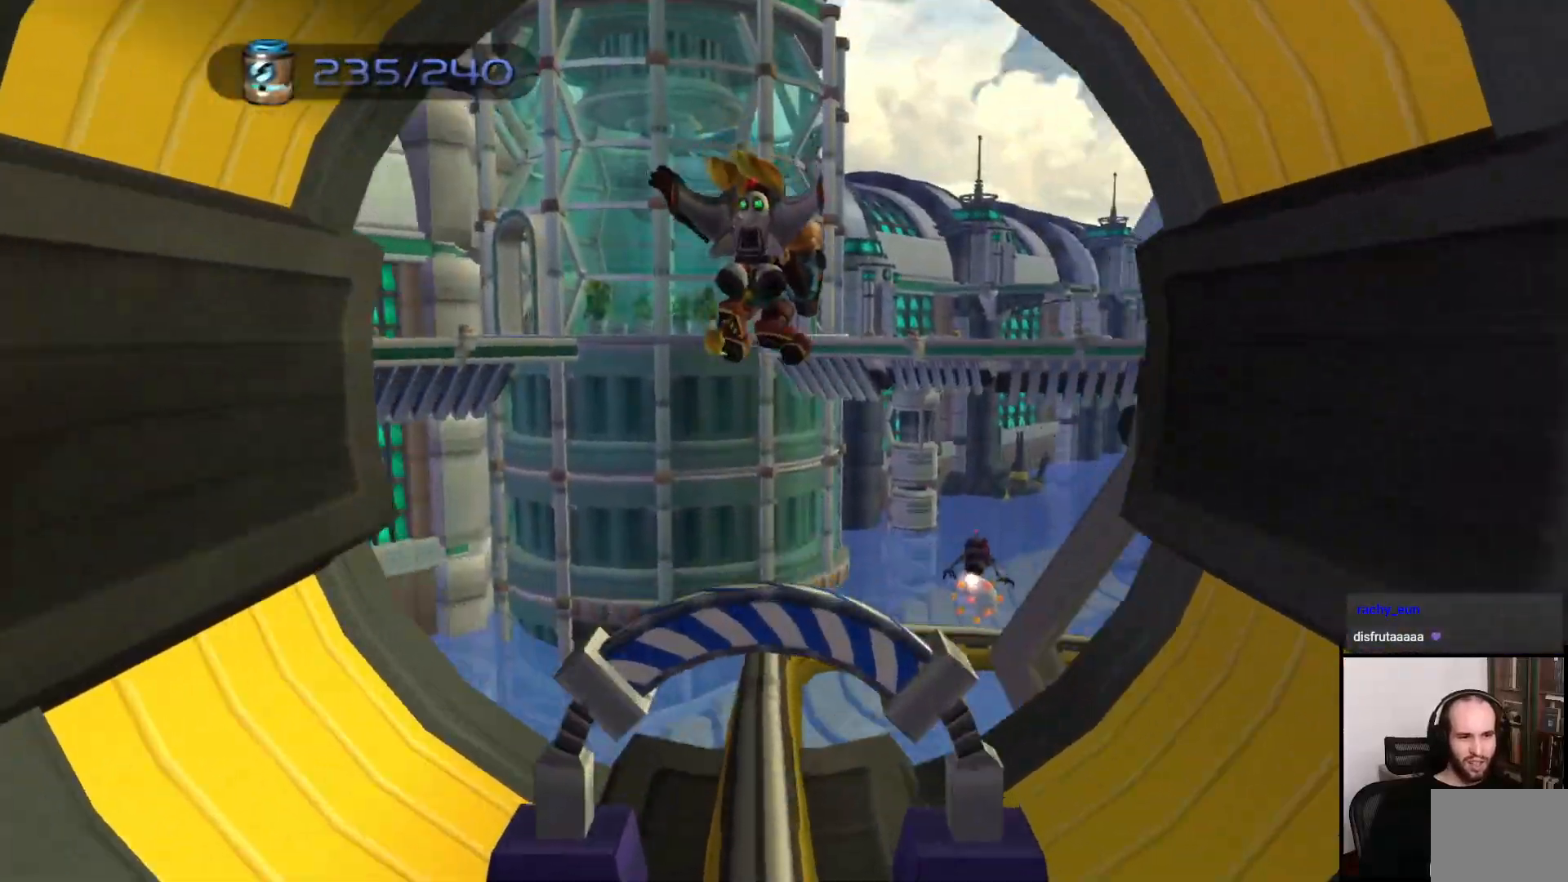
{"buttons": [], "left_stick": "center", "right_stick": "center", "events": []}
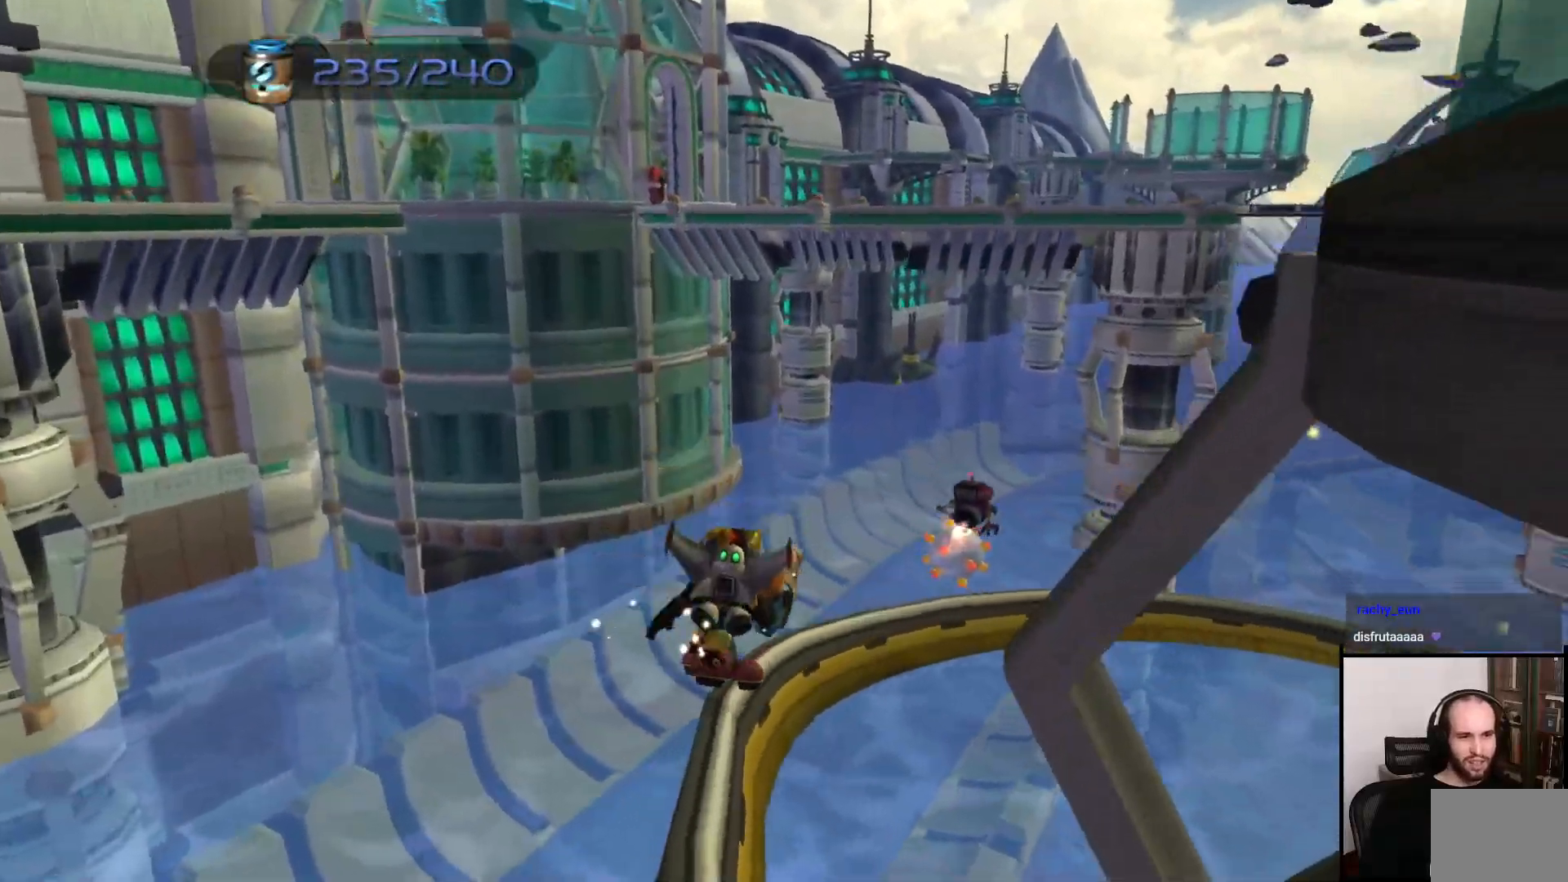
{"buttons": ["CIRCLE"], "left_stick": "center", "right_stick": "center", "events": [[250, "CIRCLE", "down"]]}
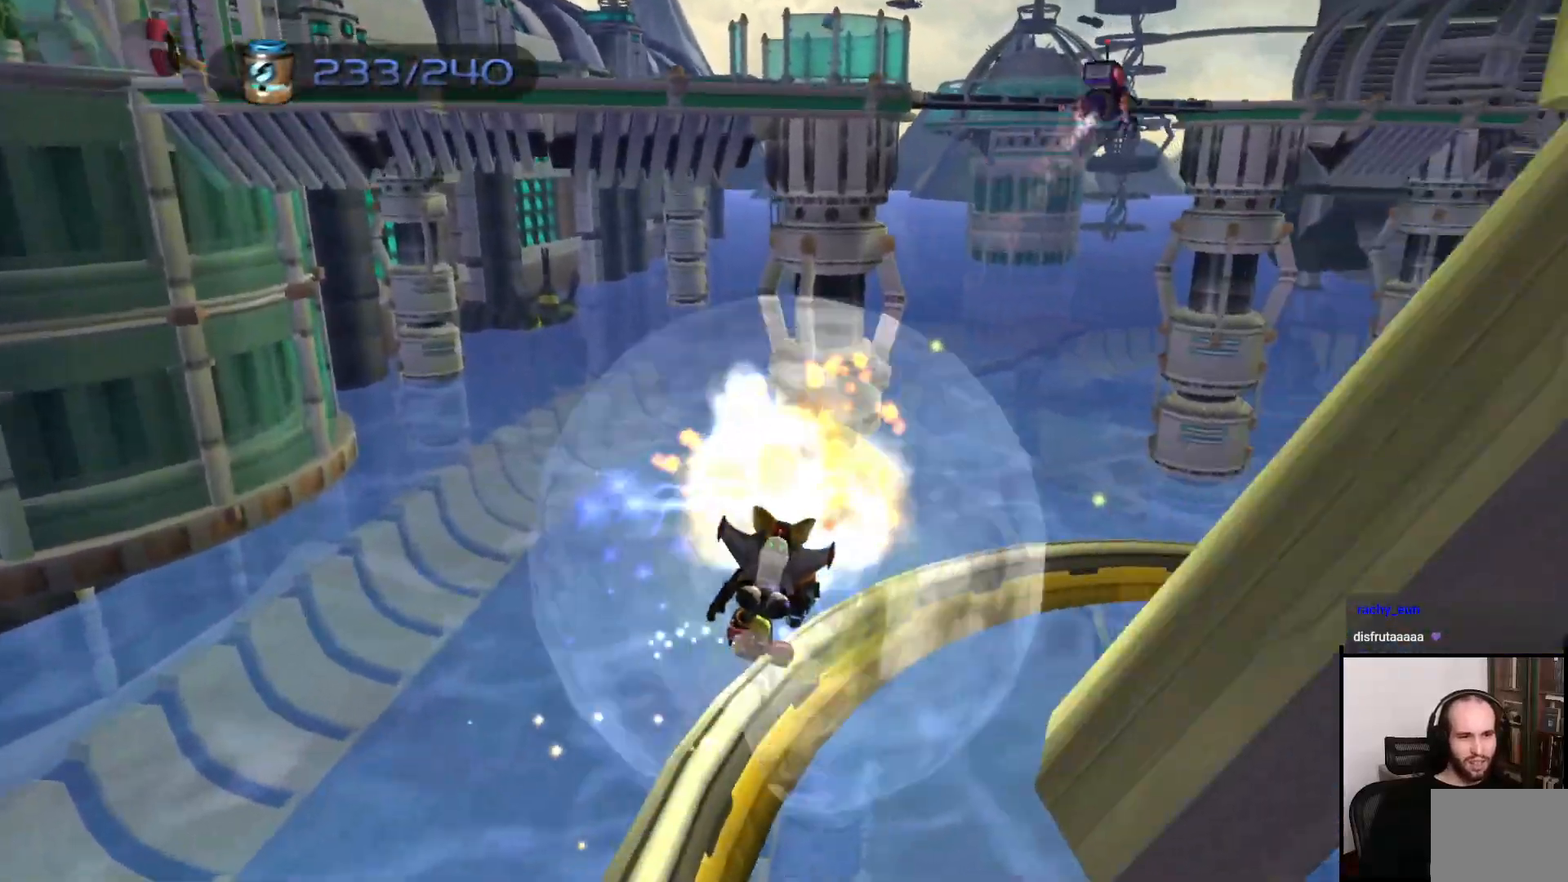
{"buttons": [], "left_stick": "center", "right_stick": "center", "events": [[17, "CIRCLE", "up"]]}
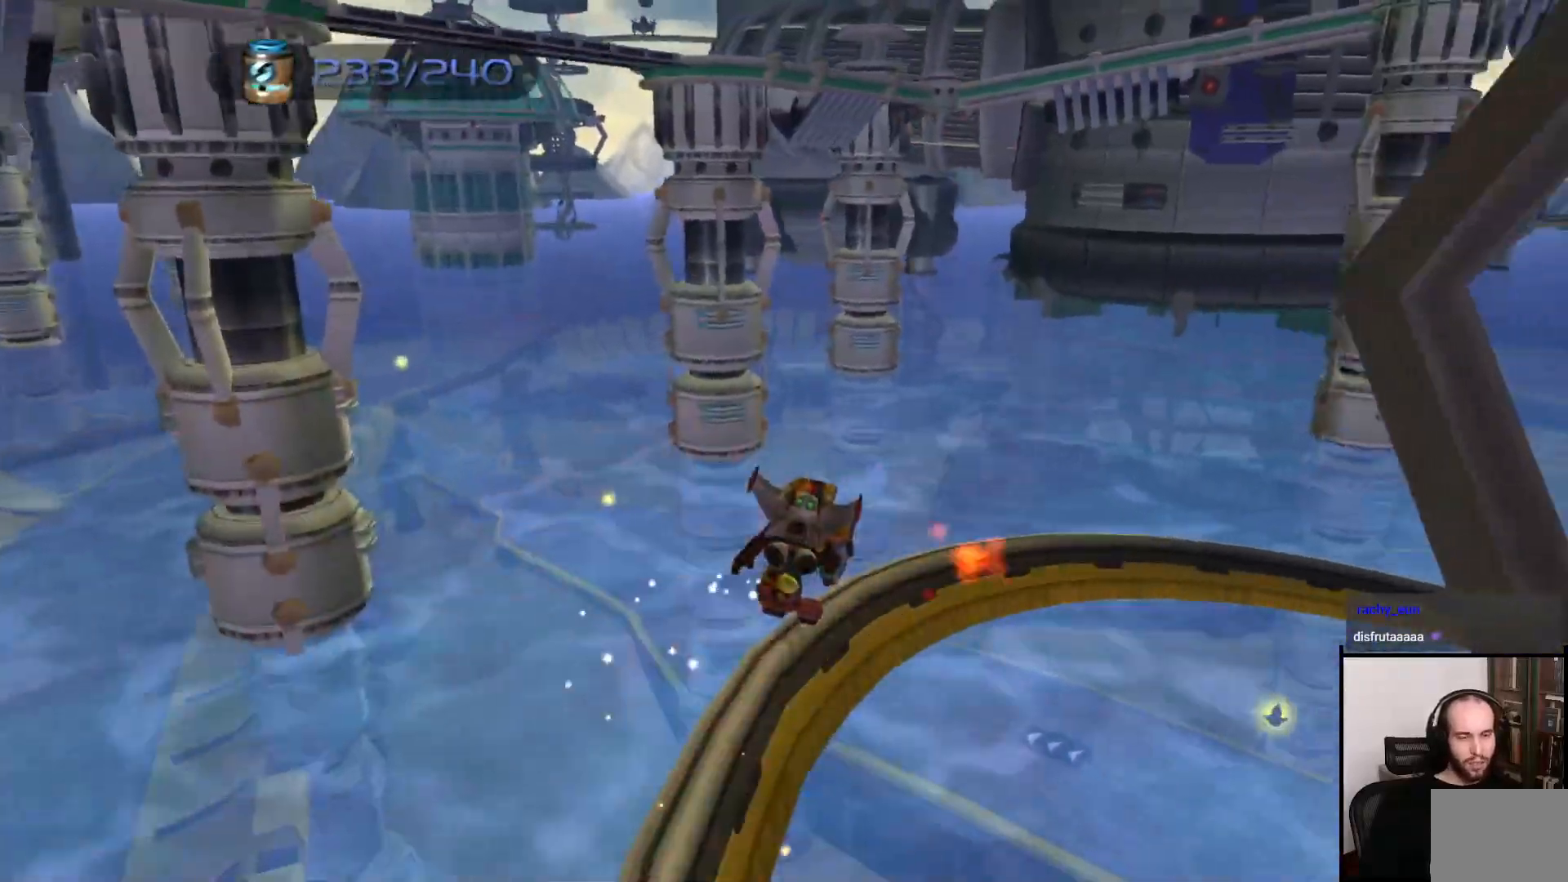
{"buttons": [], "left_stick": "center", "right_stick": "center", "events": []}
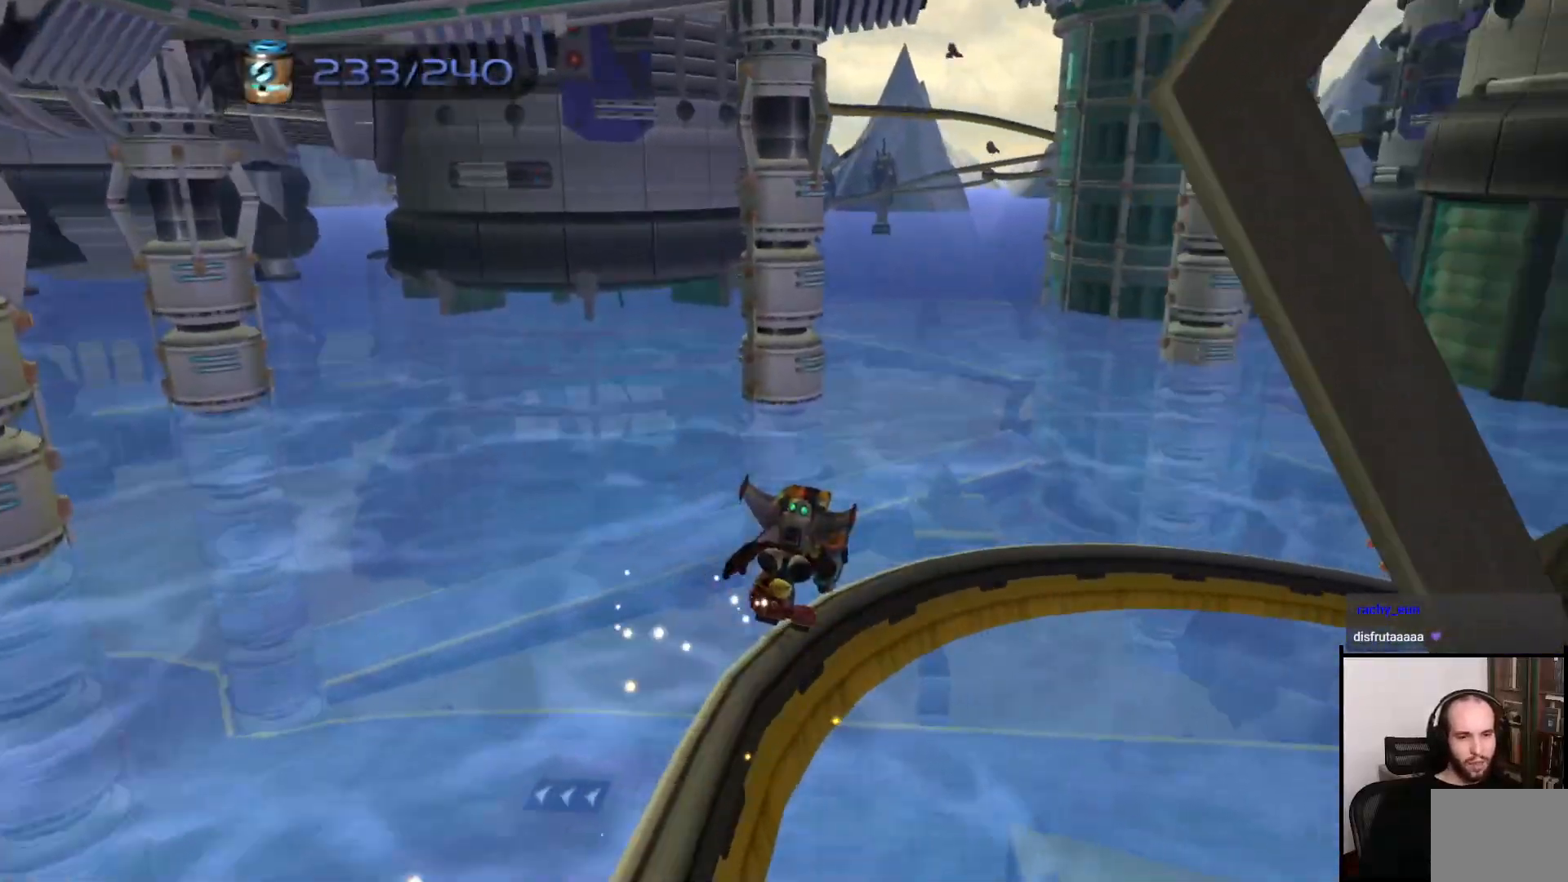
{"buttons": [], "left_stick": "center", "right_stick": "center", "events": []}
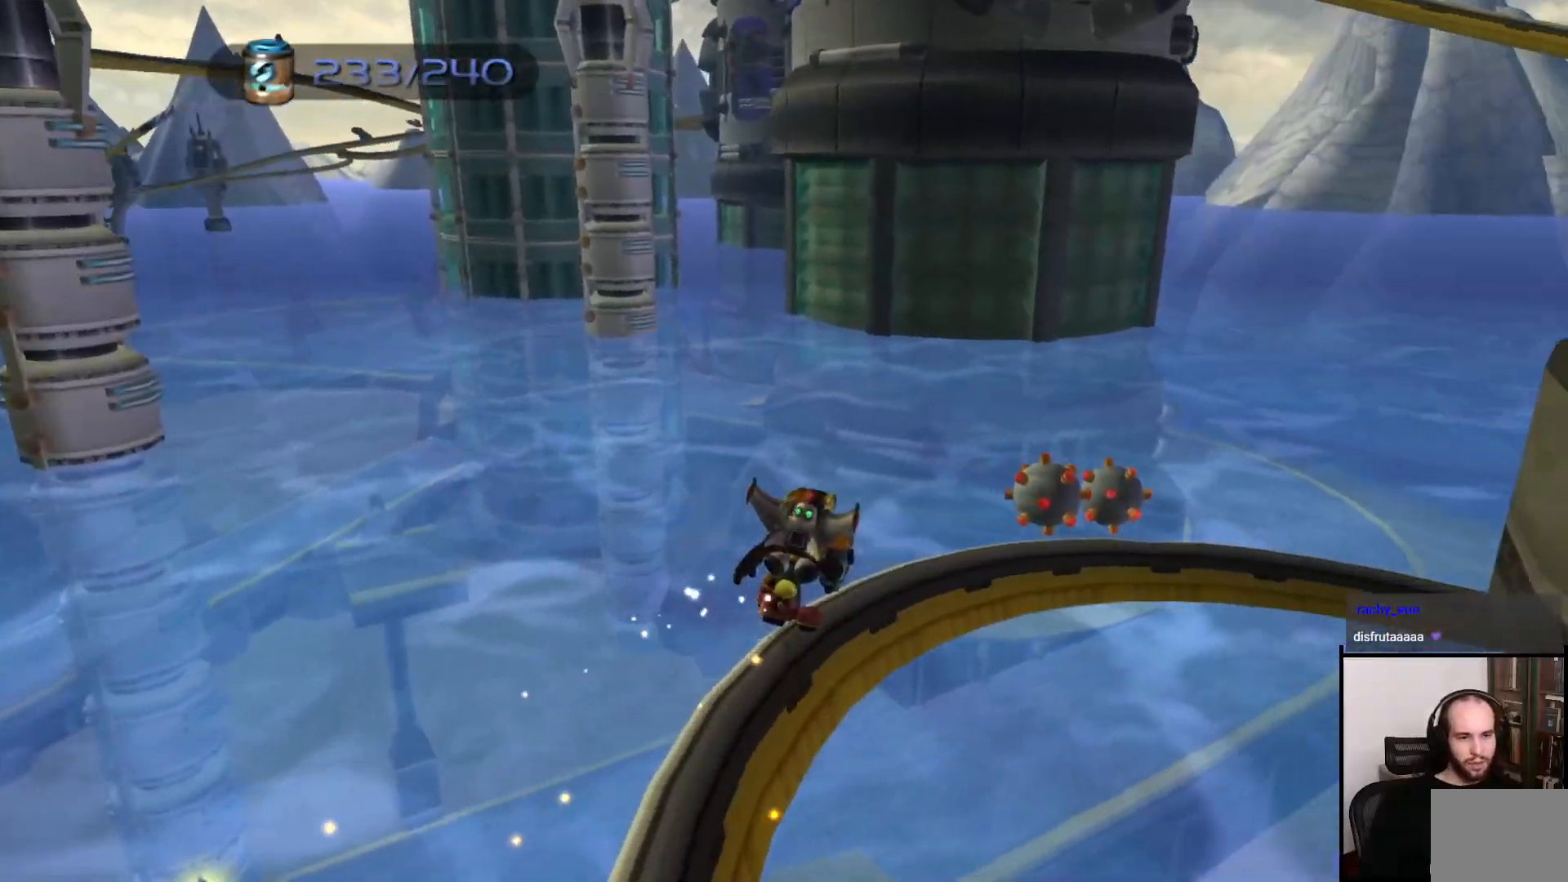
{"buttons": [], "left_stick": "center", "right_stick": "center", "events": [[50, "CIRCLE", "down"], [433, "CIRCLE", "up"]]}
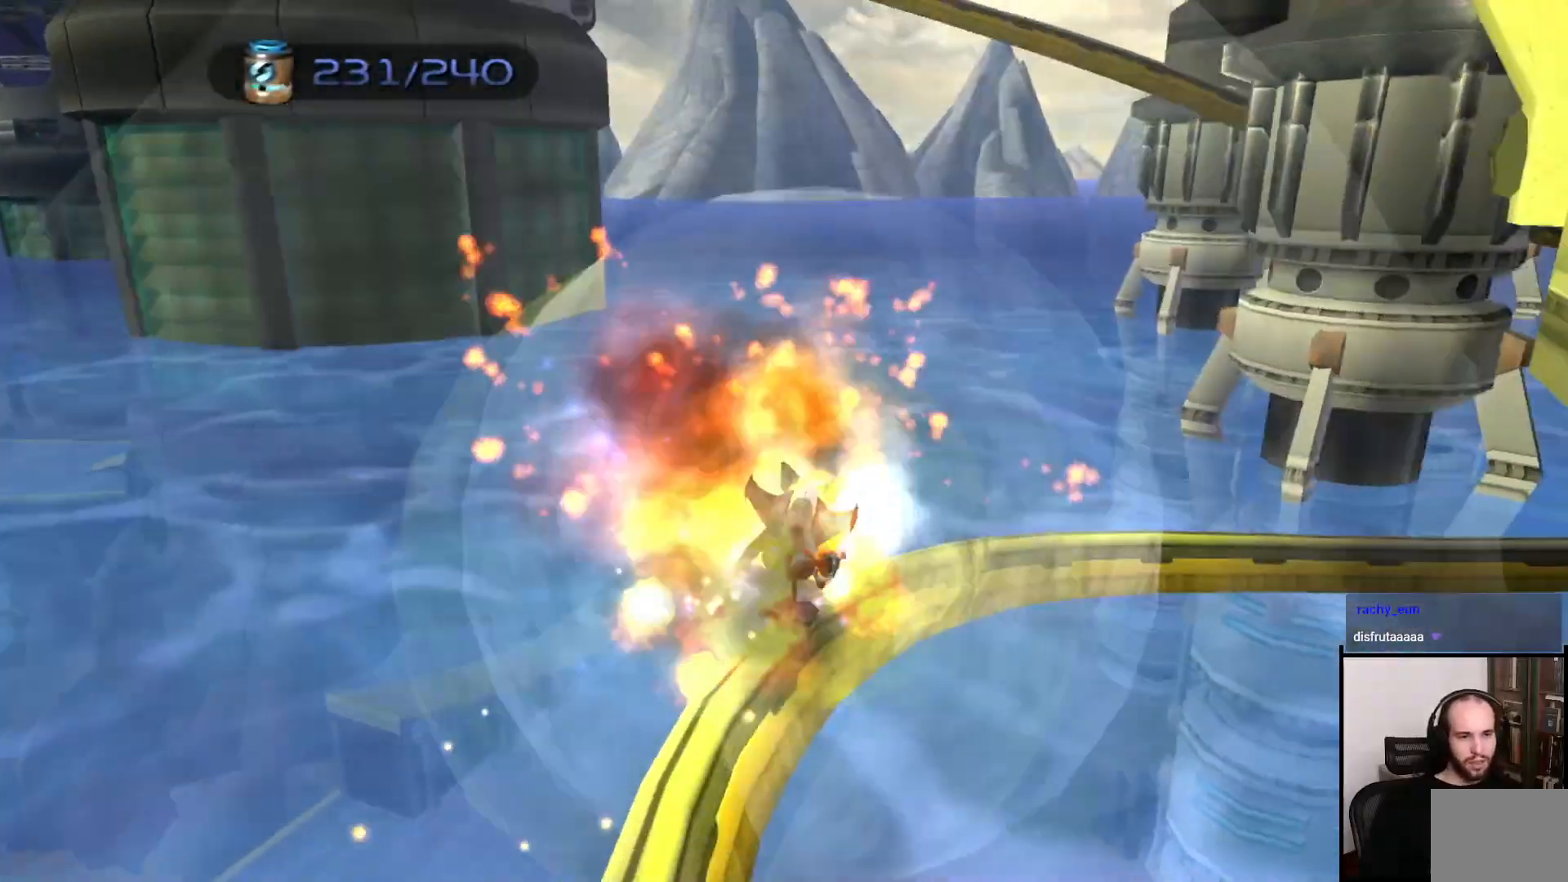
{"buttons": [], "left_stick": "center", "right_stick": "center", "events": []}
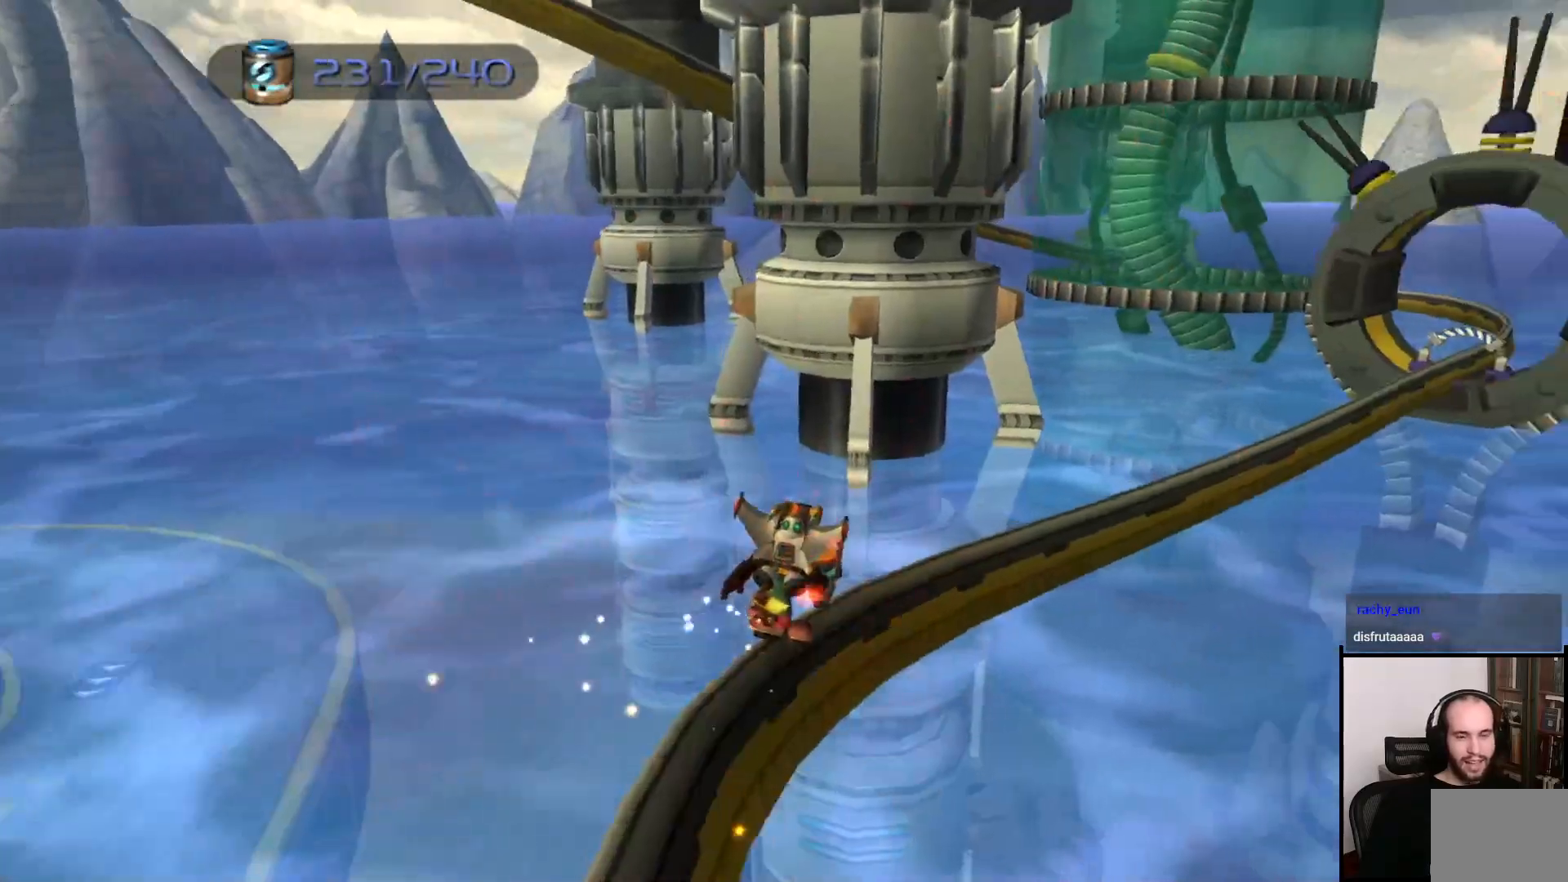
{"buttons": [], "left_stick": "center", "right_stick": "center", "events": []}
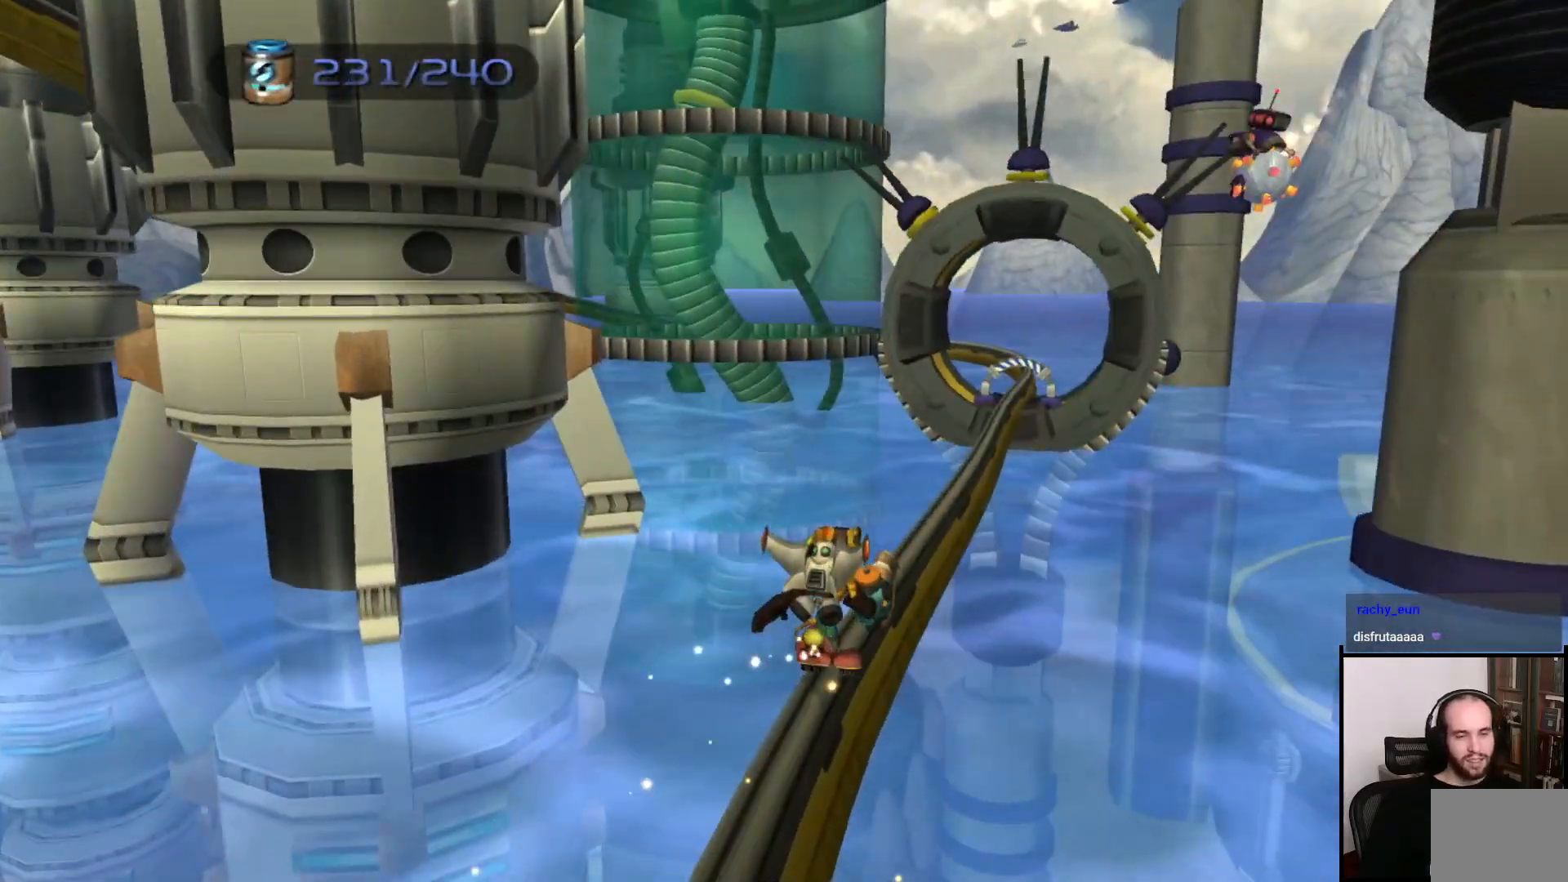
{"buttons": [], "left_stick": "center", "right_stick": "center", "events": [[317, "right_stick", "left"], [467, "right_stick", "center"]]}
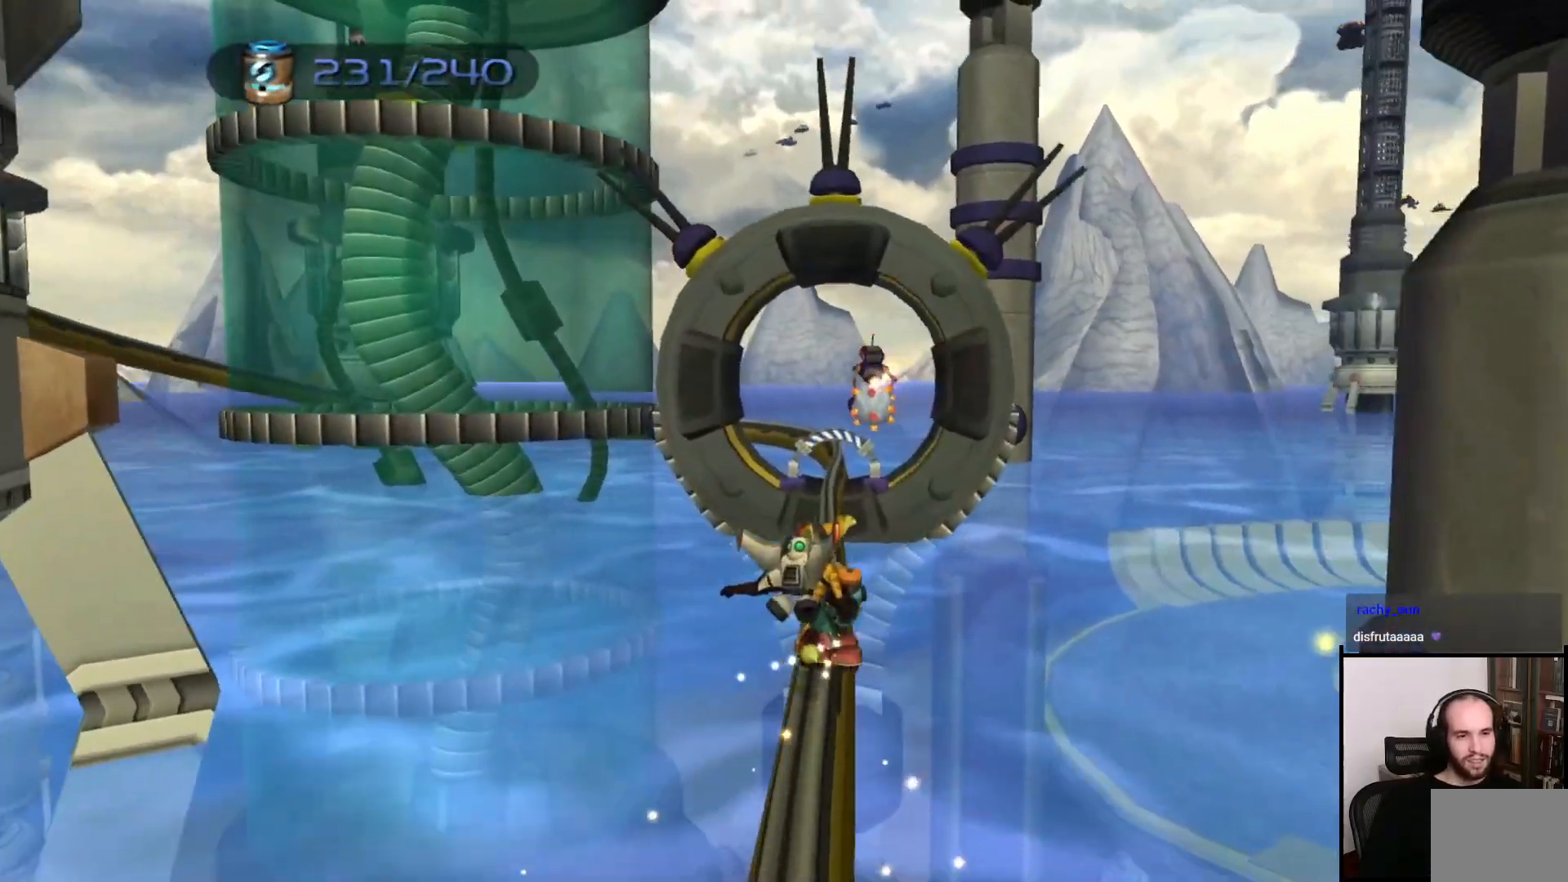
{"buttons": [], "left_stick": "center", "right_stick": "center", "events": []}
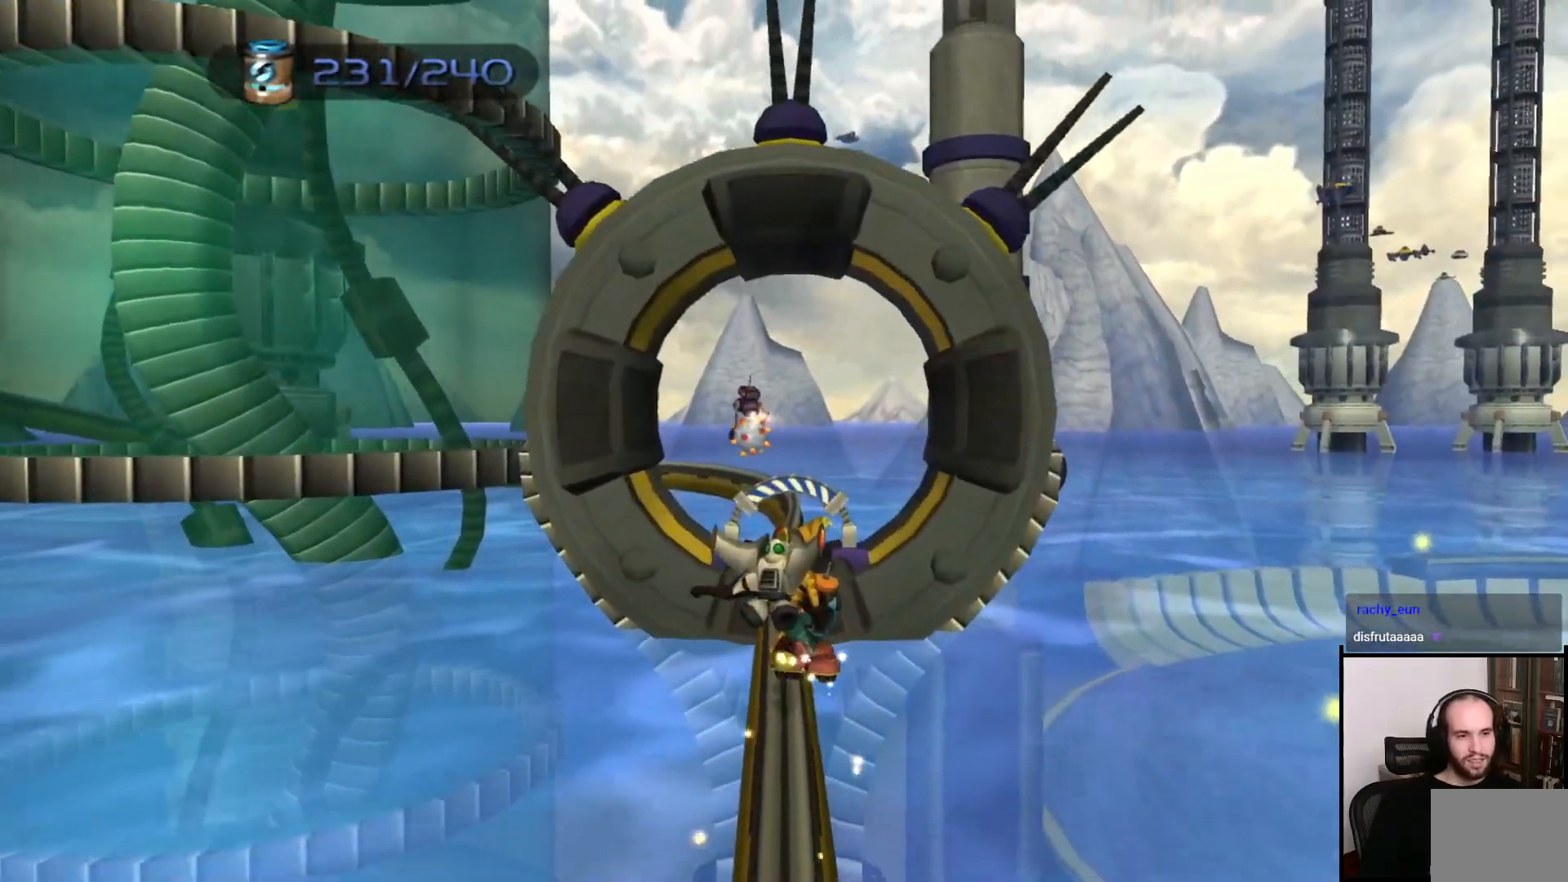
{"buttons": ["CROSS"], "left_stick": "center", "right_stick": "center", "events": [[200, "CROSS", "down"]]}
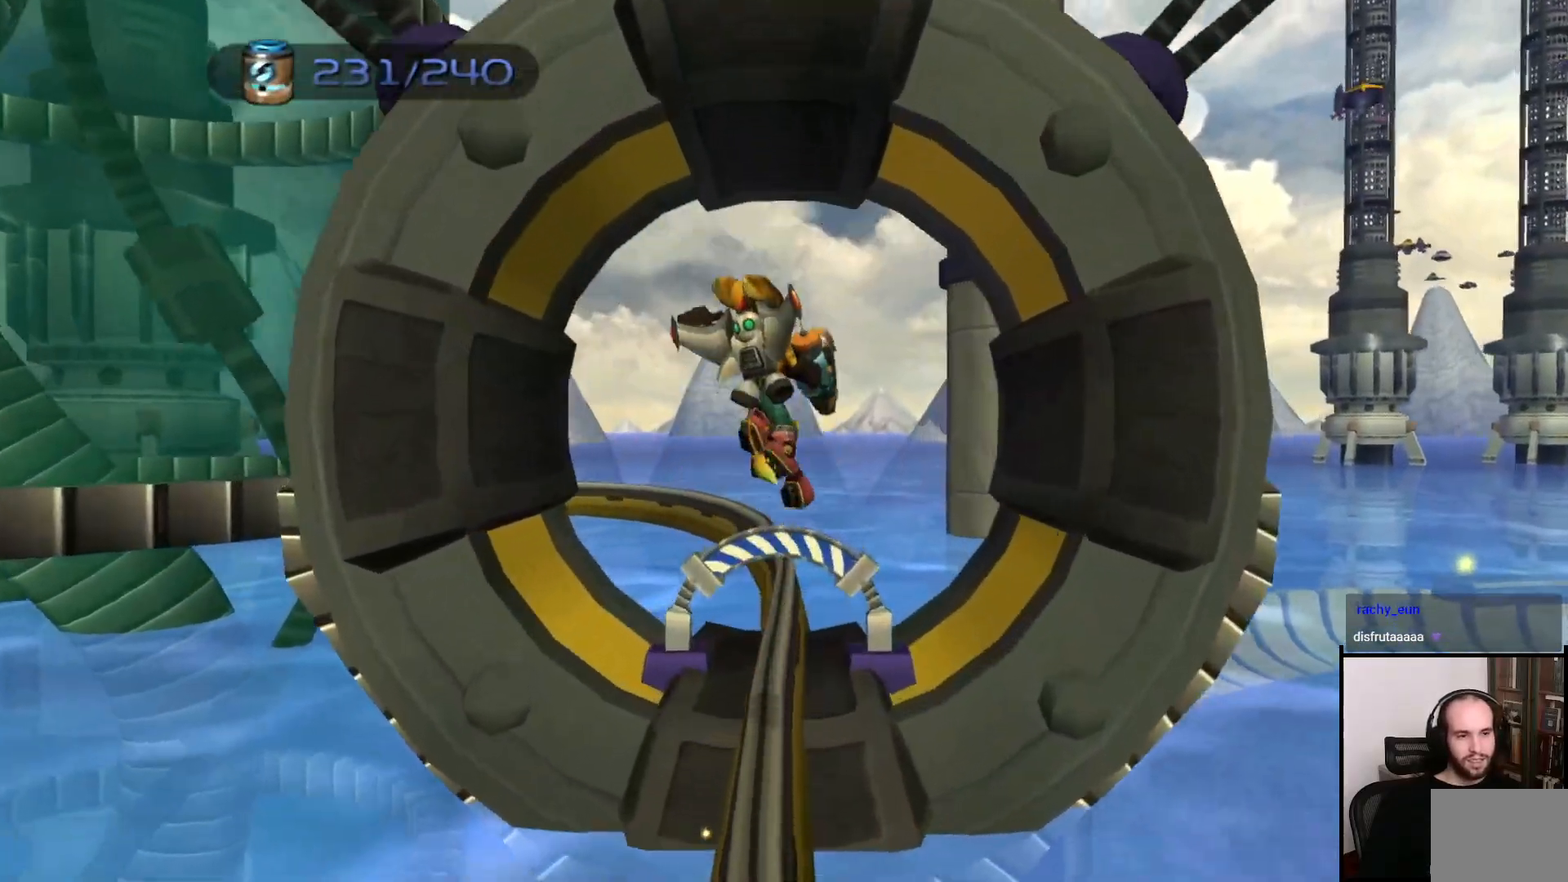
{"buttons": [], "left_stick": "center", "right_stick": "center", "events": [[67, "CROSS", "up"]]}
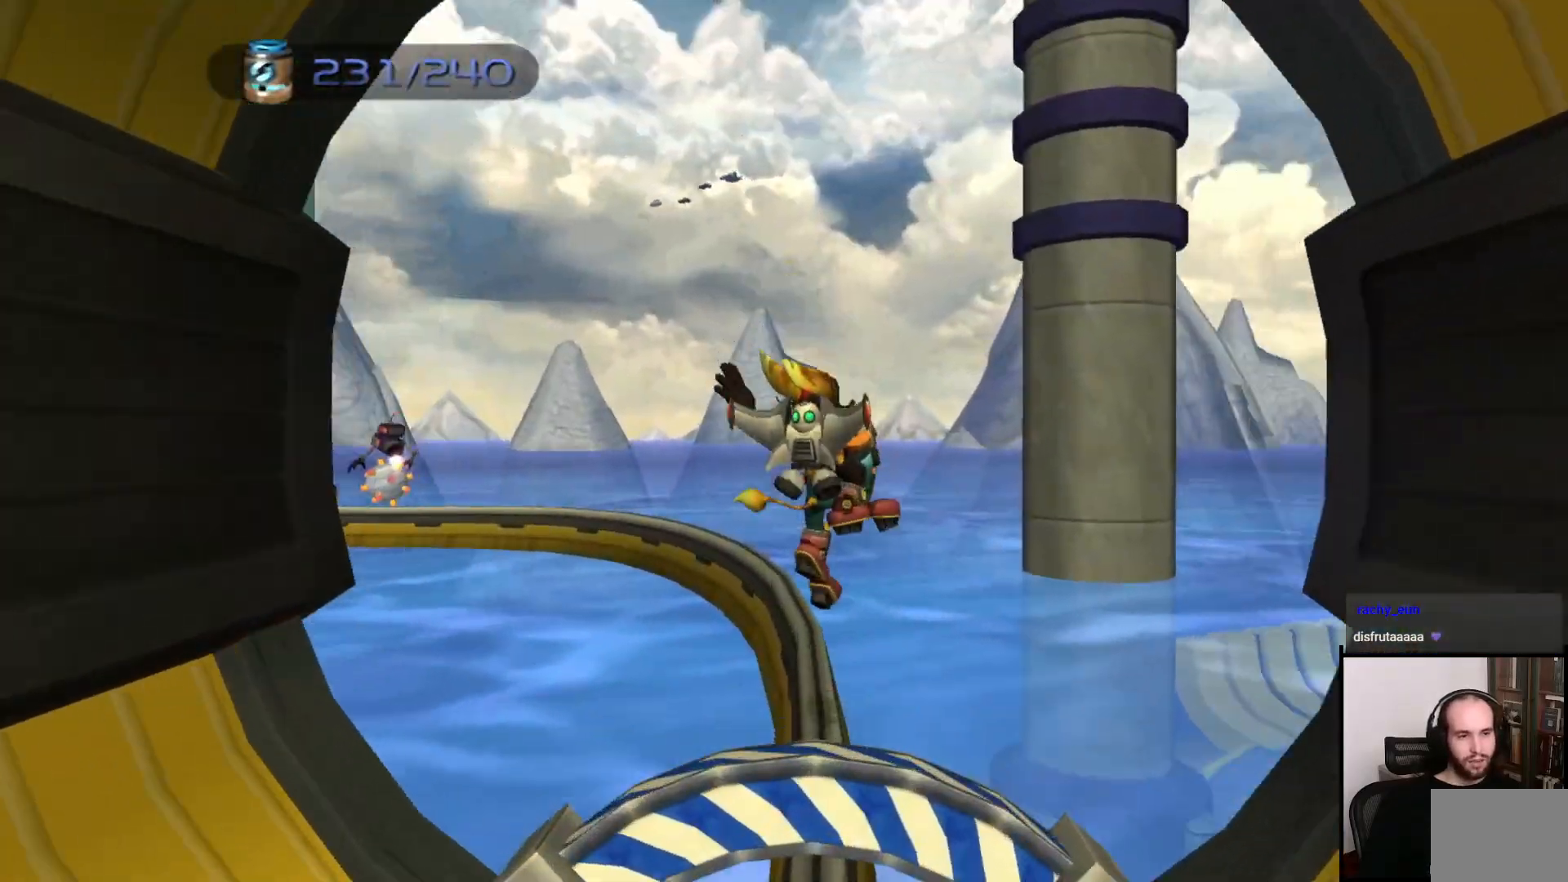
{"buttons": [], "left_stick": "center", "right_stick": "center", "events": []}
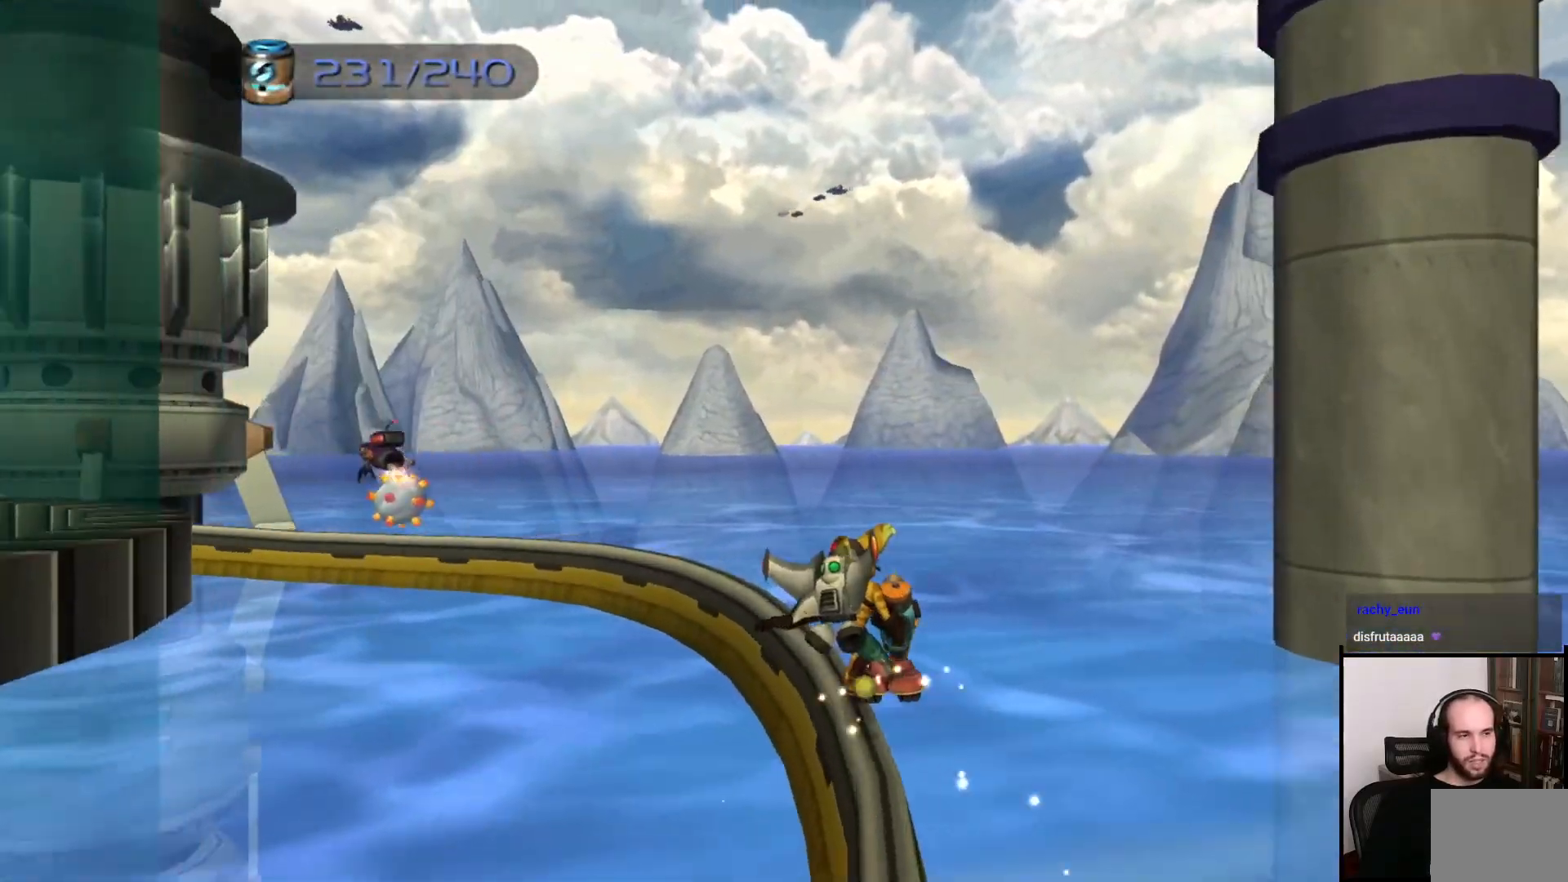
{"buttons": [], "left_stick": "center", "right_stick": "center", "events": []}
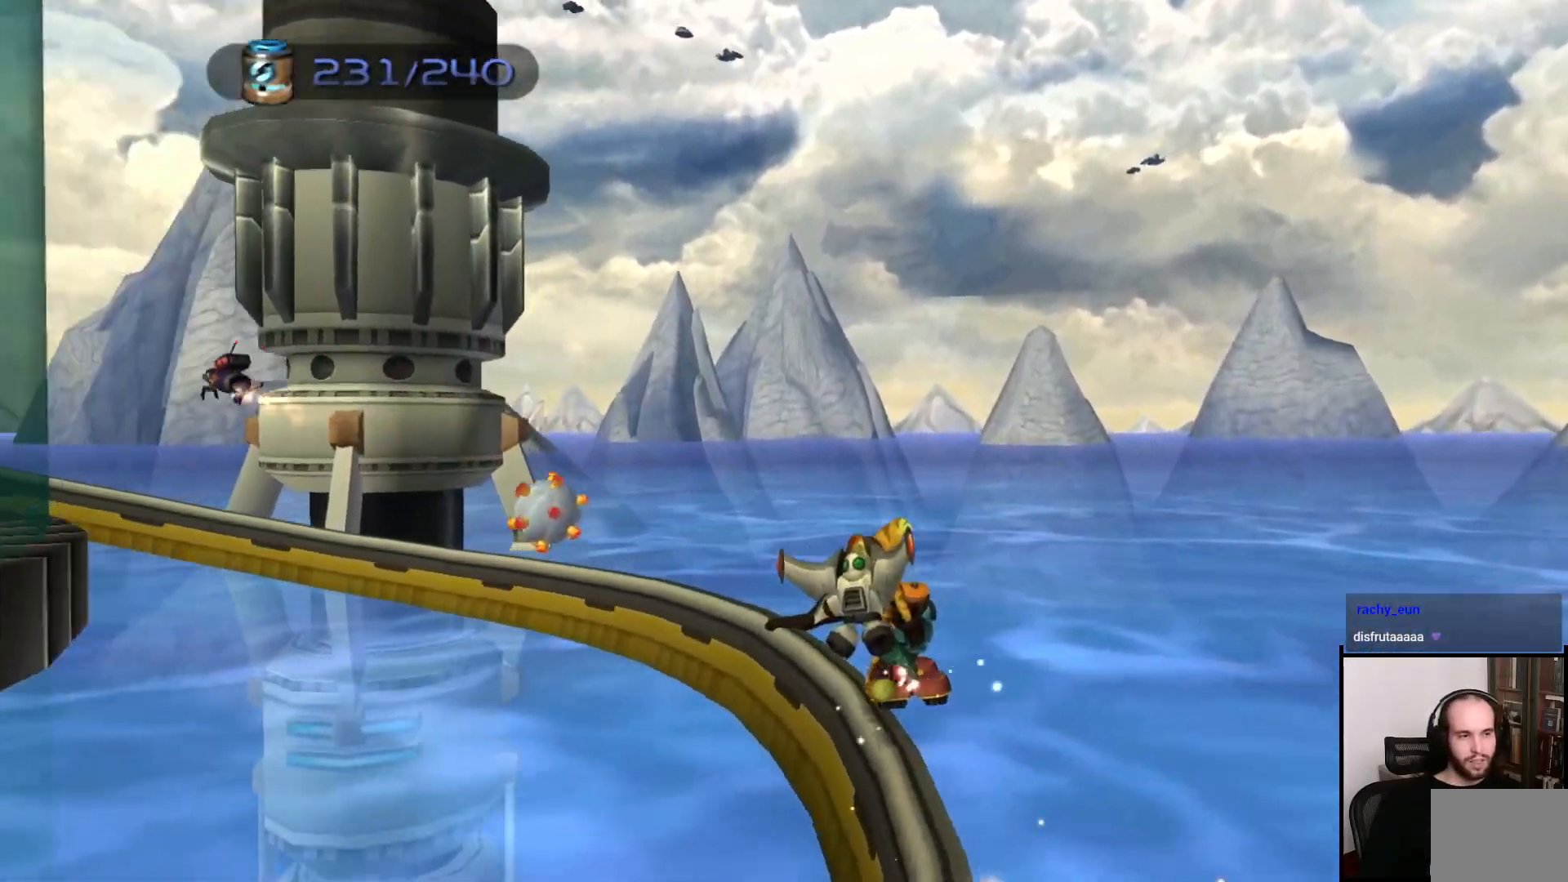
{"buttons": ["CIRCLE"], "left_stick": "center", "right_stick": "center", "events": [[350, "CIRCLE", "down"]]}